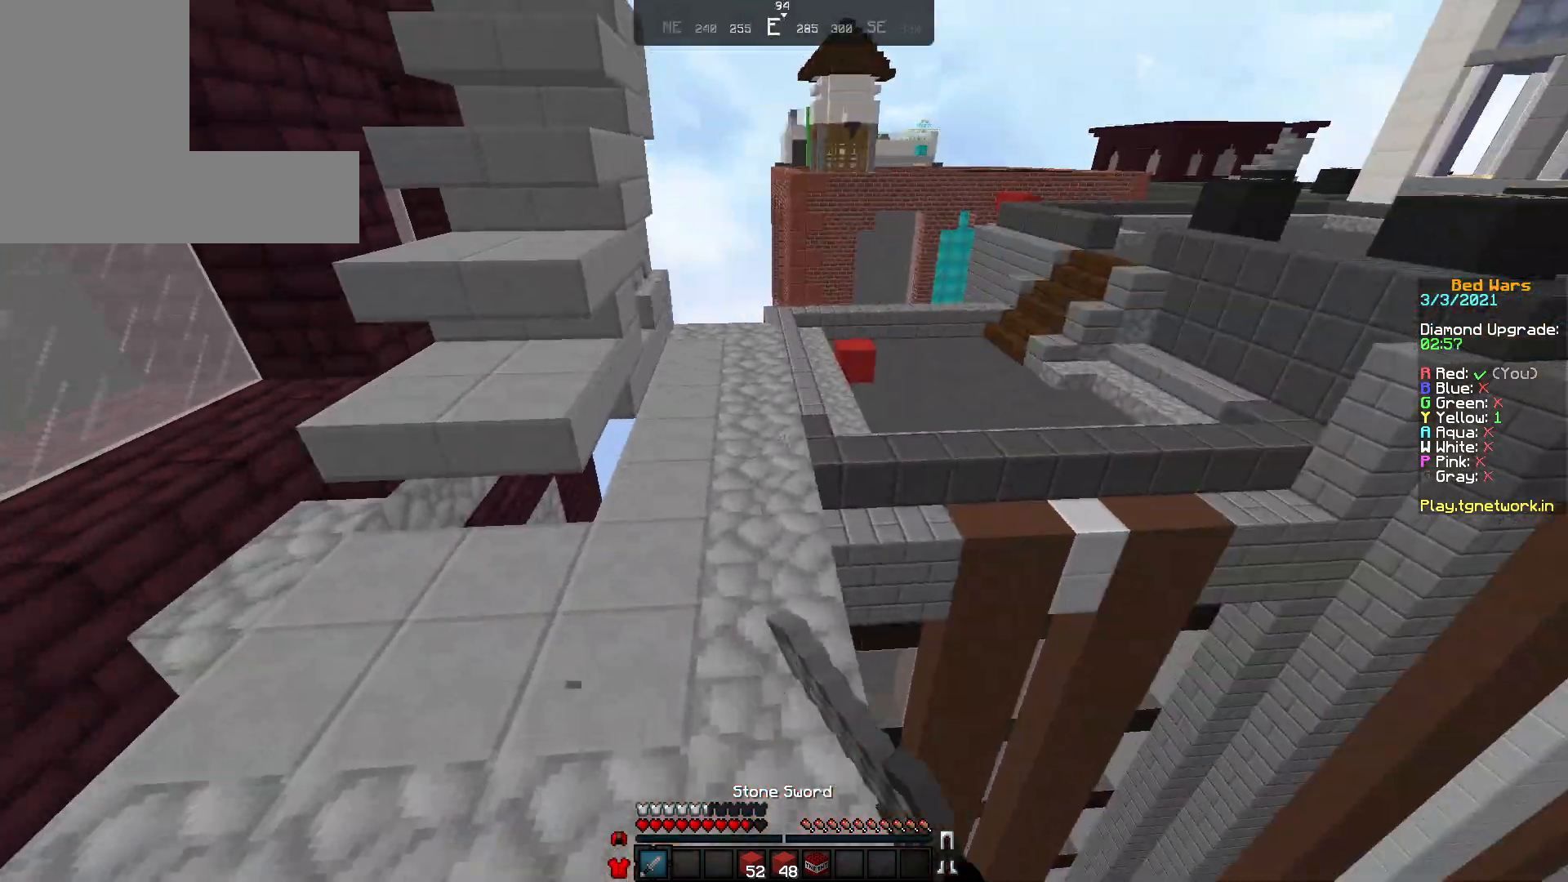
Gameplay with keyboard and mouse; each line is a JSON object with the keys and mouse buttons held at the frame after it. "events" lists presses ("down") and releases ("up") of "a", "d", "s", "w", "mouse_left" and "mouse_right" between this image and that frame as [ms after this image, input, new state], when the widget could be followed in between. "mouse_left", "mouse_right" = the "left", "right" buttons of the "mouse" list. No other keys are recorded. Fast repeated clicks can show as one long hold. Not read: mouse_move.
{"keys": ["w"], "mouse": [], "events": [[17, "mouse_left", "up"], [117, "mouse_left", "down"], [133, "mouse_left", "up"], [150, "mouse_left", "down"], [217, "mouse_left", "up"], [233, "mouse_left", "down"], [250, "mouse_left", "up"], [317, "mouse_left", "down"], [467, "mouse_left", "up"]]}
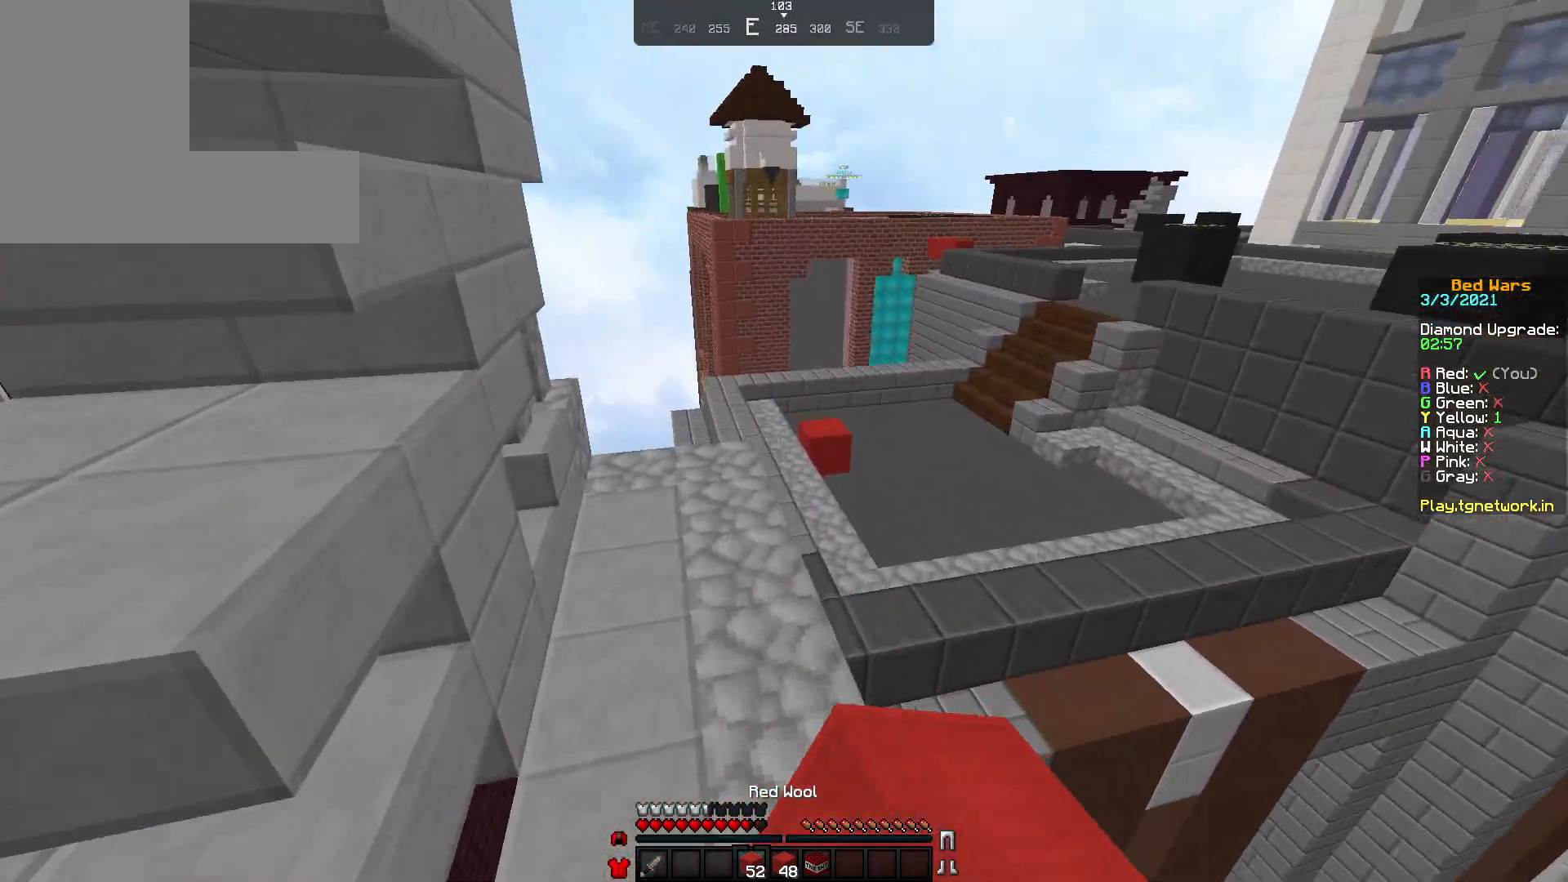
{"keys": ["w"], "mouse": [], "events": [[17, "mouse_left", "down"], [33, "mouse_left", "up"], [67, "mouse_left", "down"], [117, "mouse_left", "up"], [233, "mouse_left", "down"], [267, "mouse_left", "up"], [367, "mouse_left", "down"], [400, "mouse_left", "up"], [417, "mouse_left", "down"], [467, "mouse_left", "up"]]}
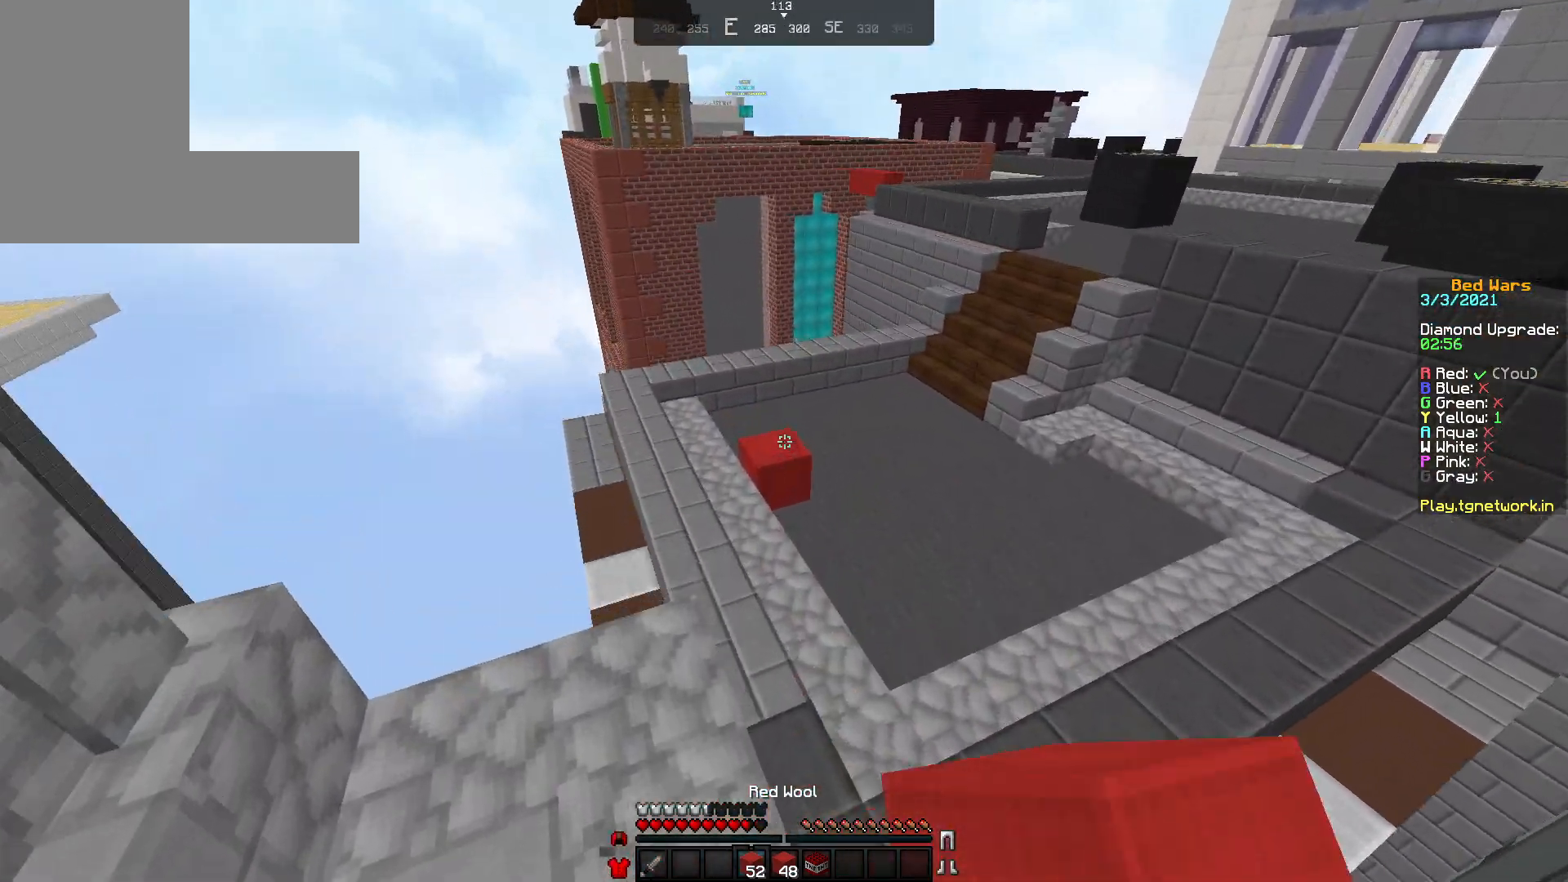
{"keys": ["w"], "mouse": ["right"], "events": [[67, "mouse_left", "down"], [83, "mouse_left", "up"], [217, "mouse_left", "down"], [317, "mouse_left", "up"], [350, "mouse_left", "down"], [383, "mouse_left", "up"], [467, "mouse_right", "down"]]}
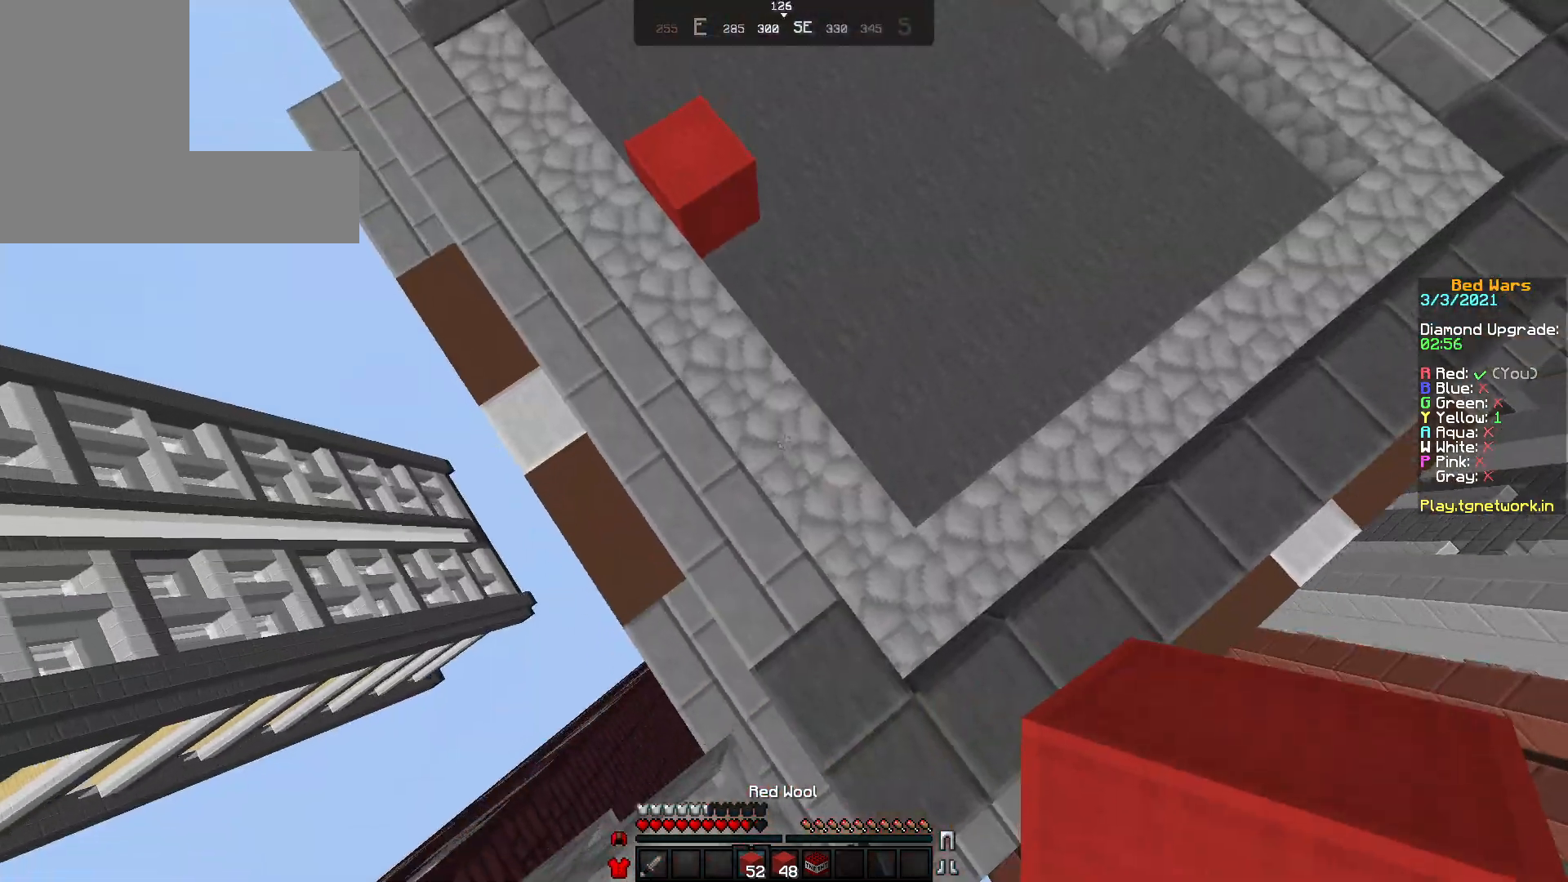
{"keys": ["w"], "mouse": [], "events": [[67, "mouse_right", "up"], [167, "mouse_right", "down"], [217, "mouse_right", "up"], [317, "mouse_right", "down"], [350, "mouse_right", "up"], [467, "mouse_right", "down"], [500, "mouse_right", "up"]]}
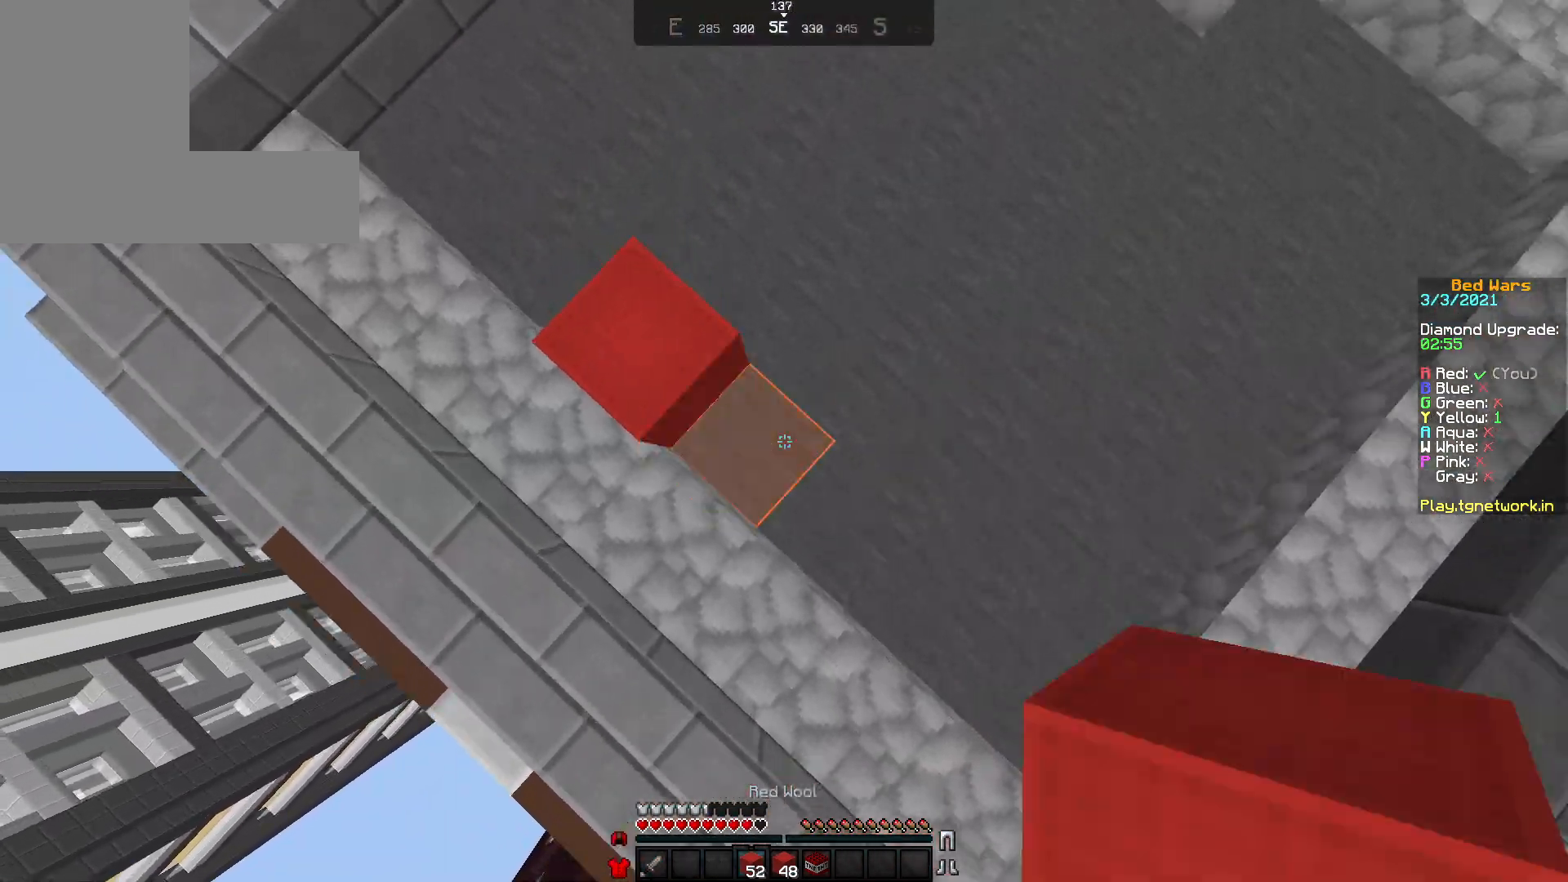
{"keys": ["w"], "mouse": [], "events": [[117, "mouse_right", "down"], [217, "mouse_right", "up"]]}
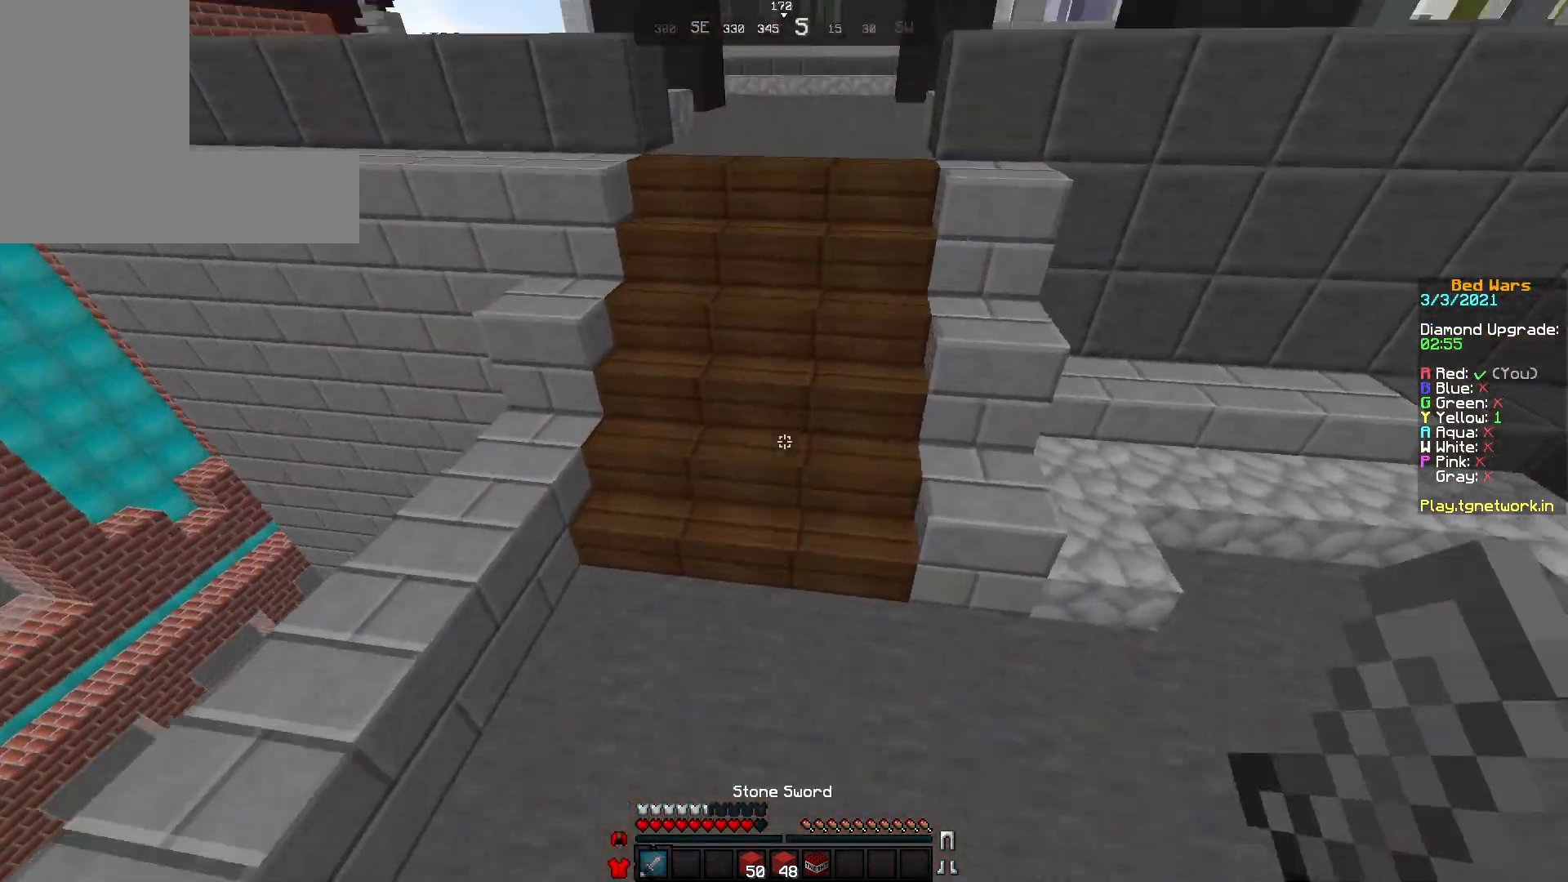
{"keys": ["w"], "mouse": [], "events": []}
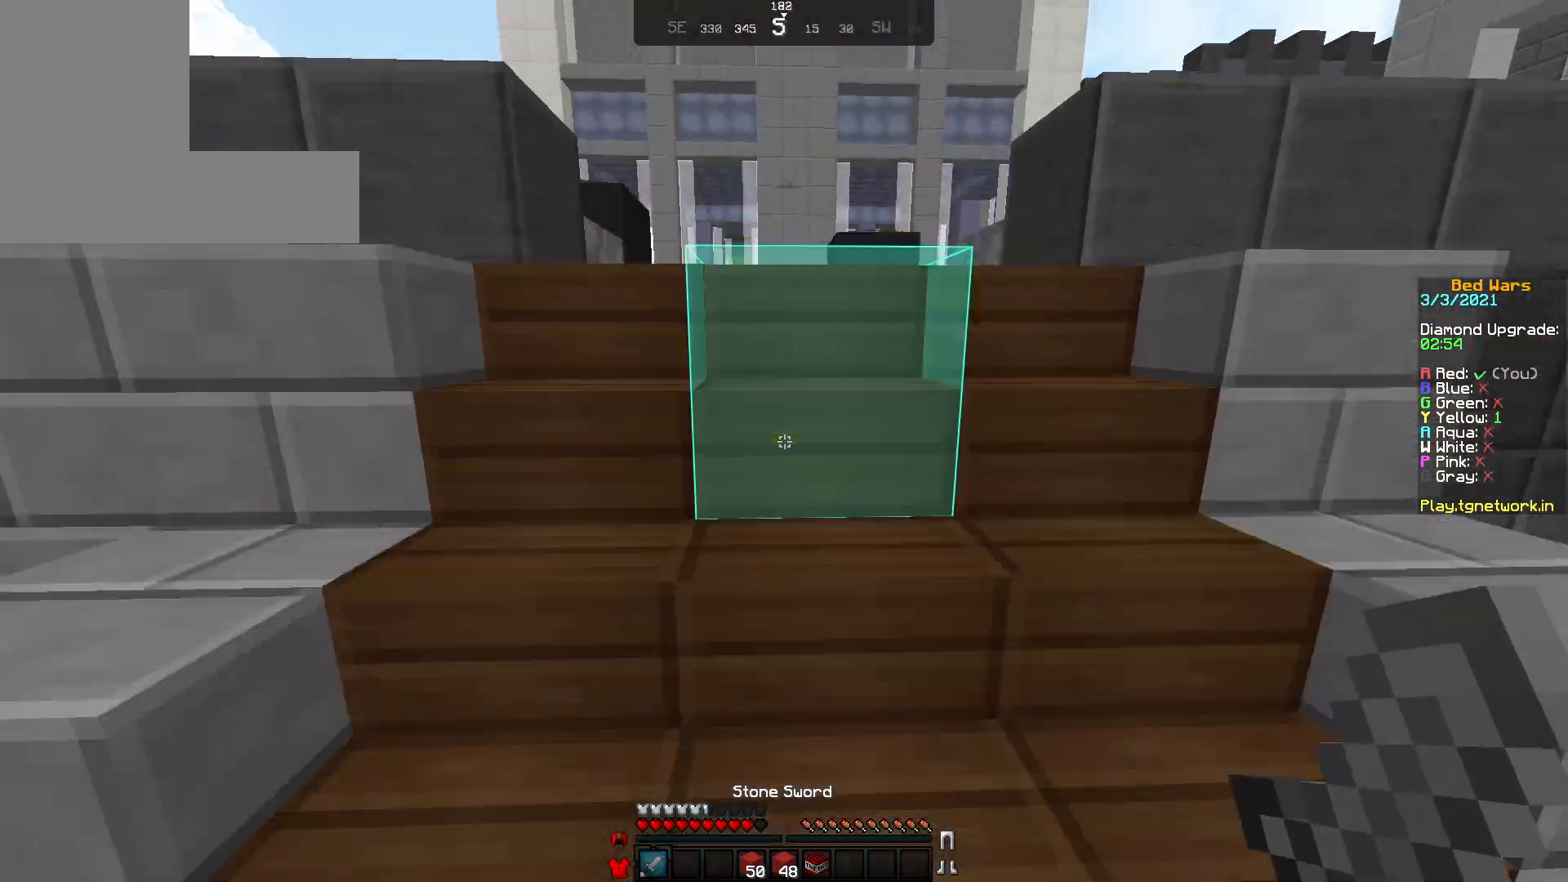
{"keys": ["w"], "mouse": [], "events": []}
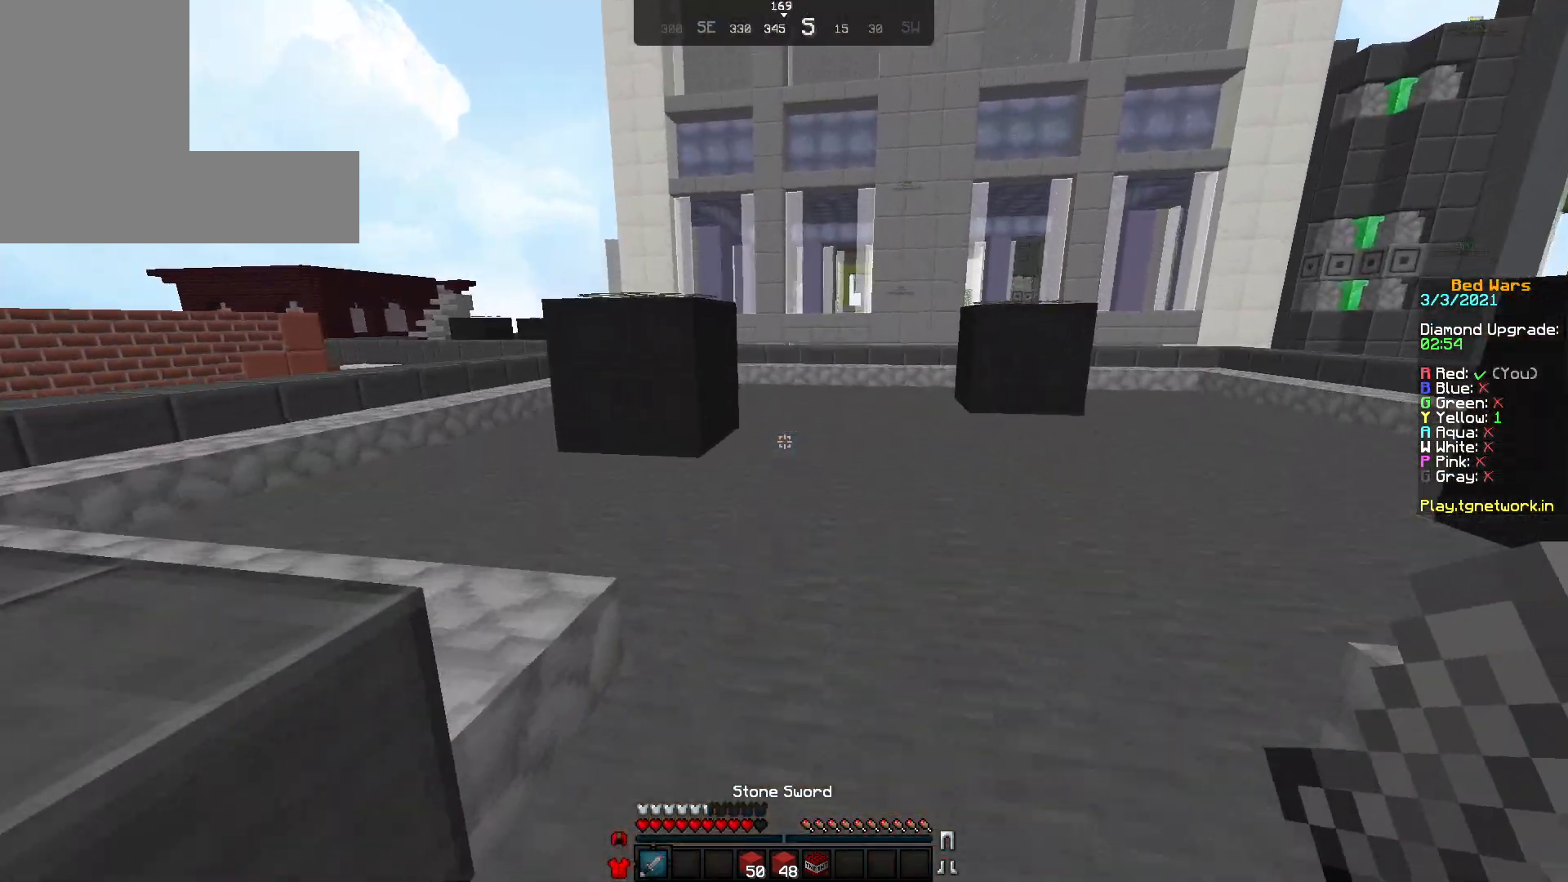
{"keys": ["w"], "mouse": [], "events": []}
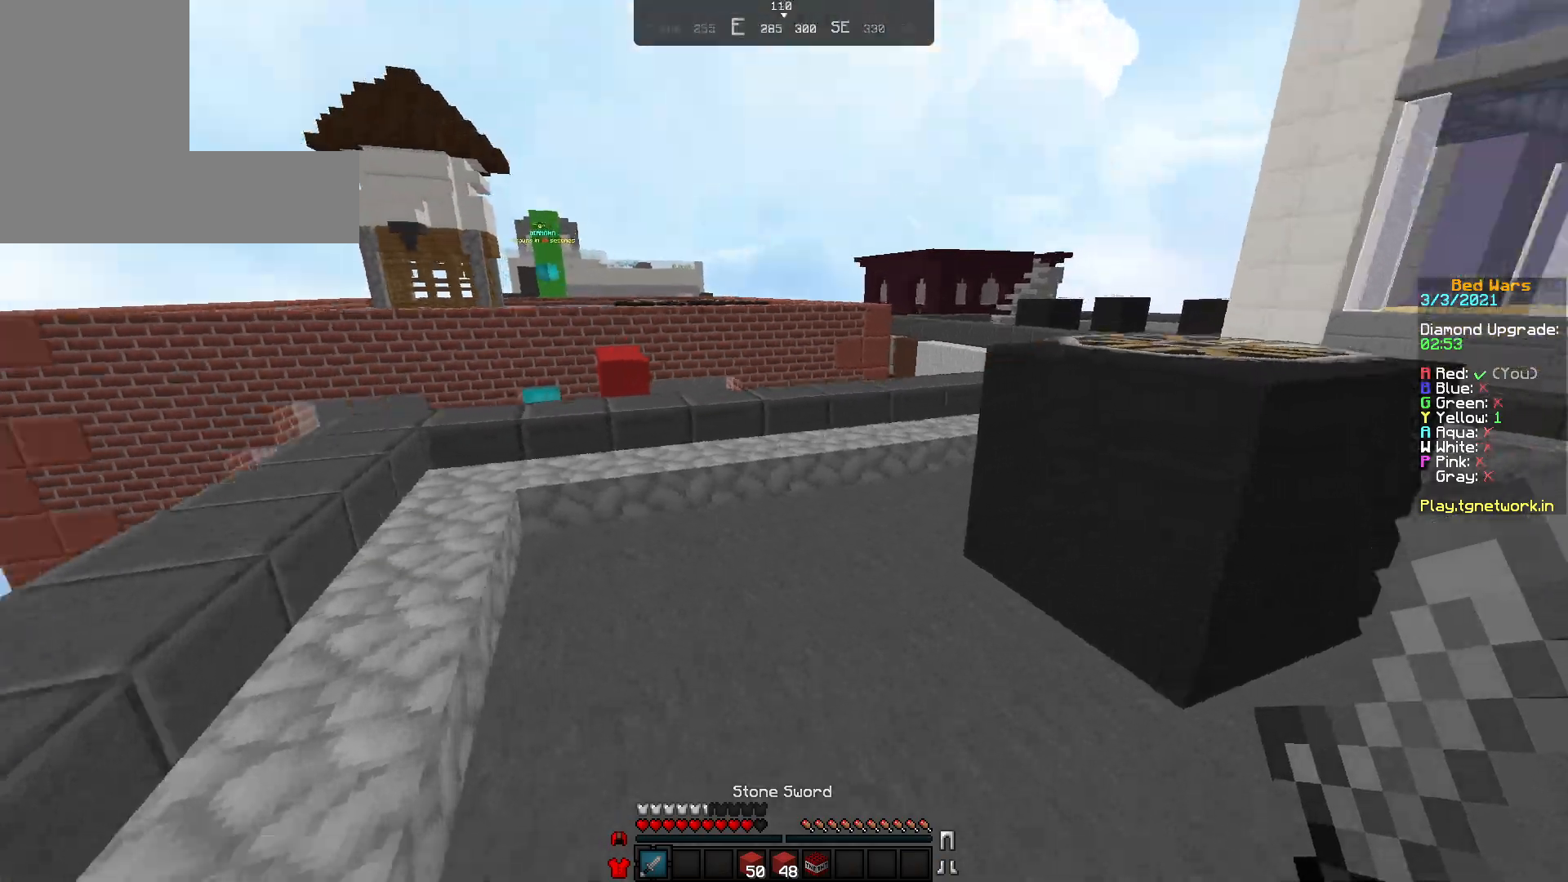
{"keys": ["w"], "mouse": [], "events": []}
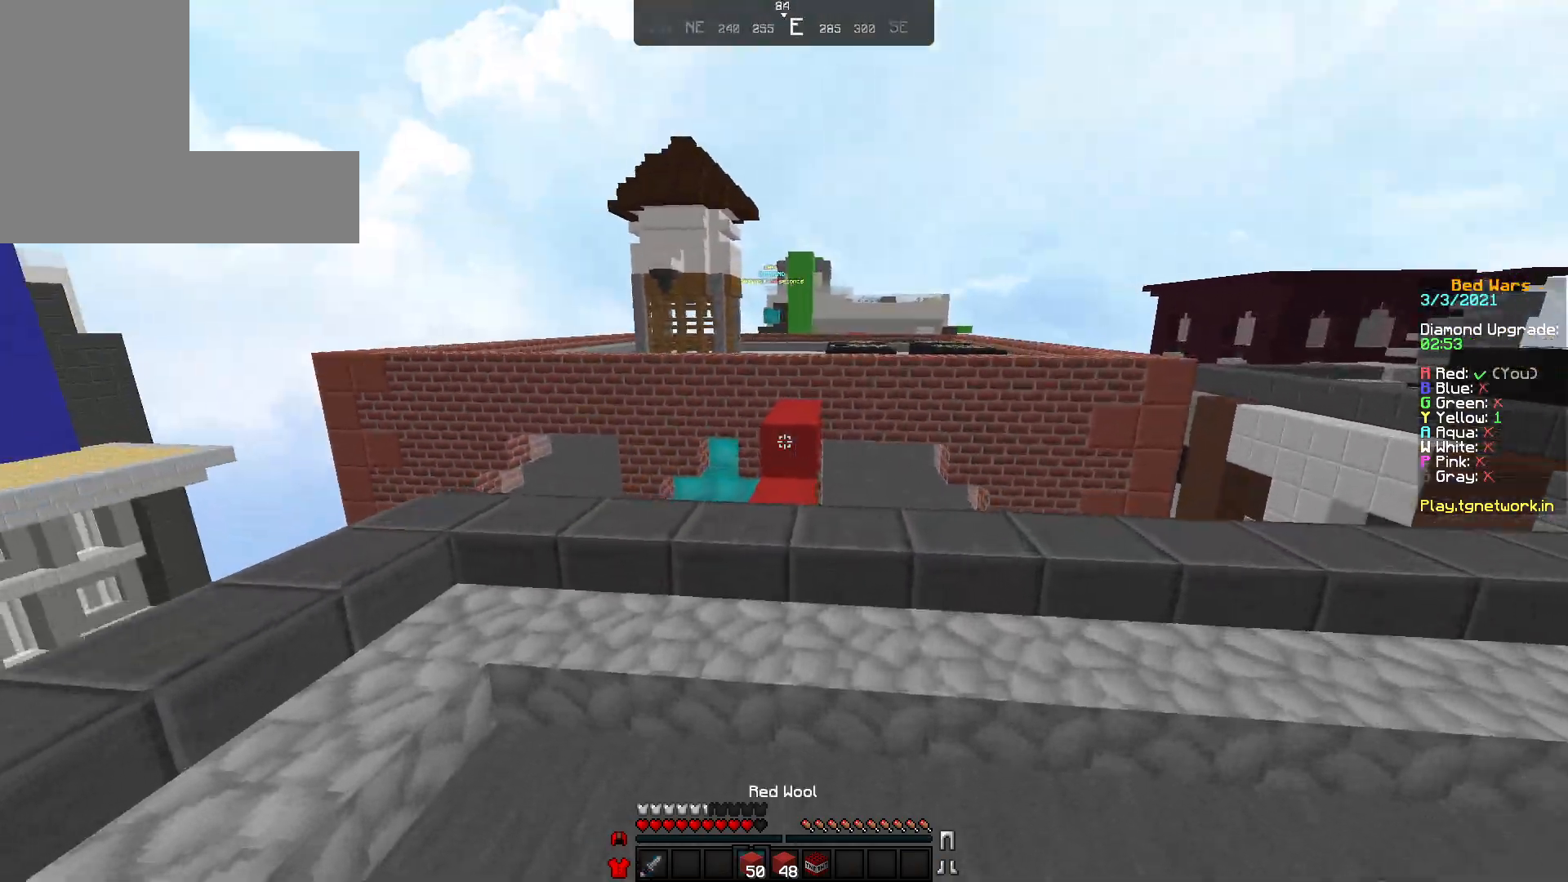
{"keys": ["w"], "mouse": [], "events": [[267, "a", "down"], [417, "a", "up"]]}
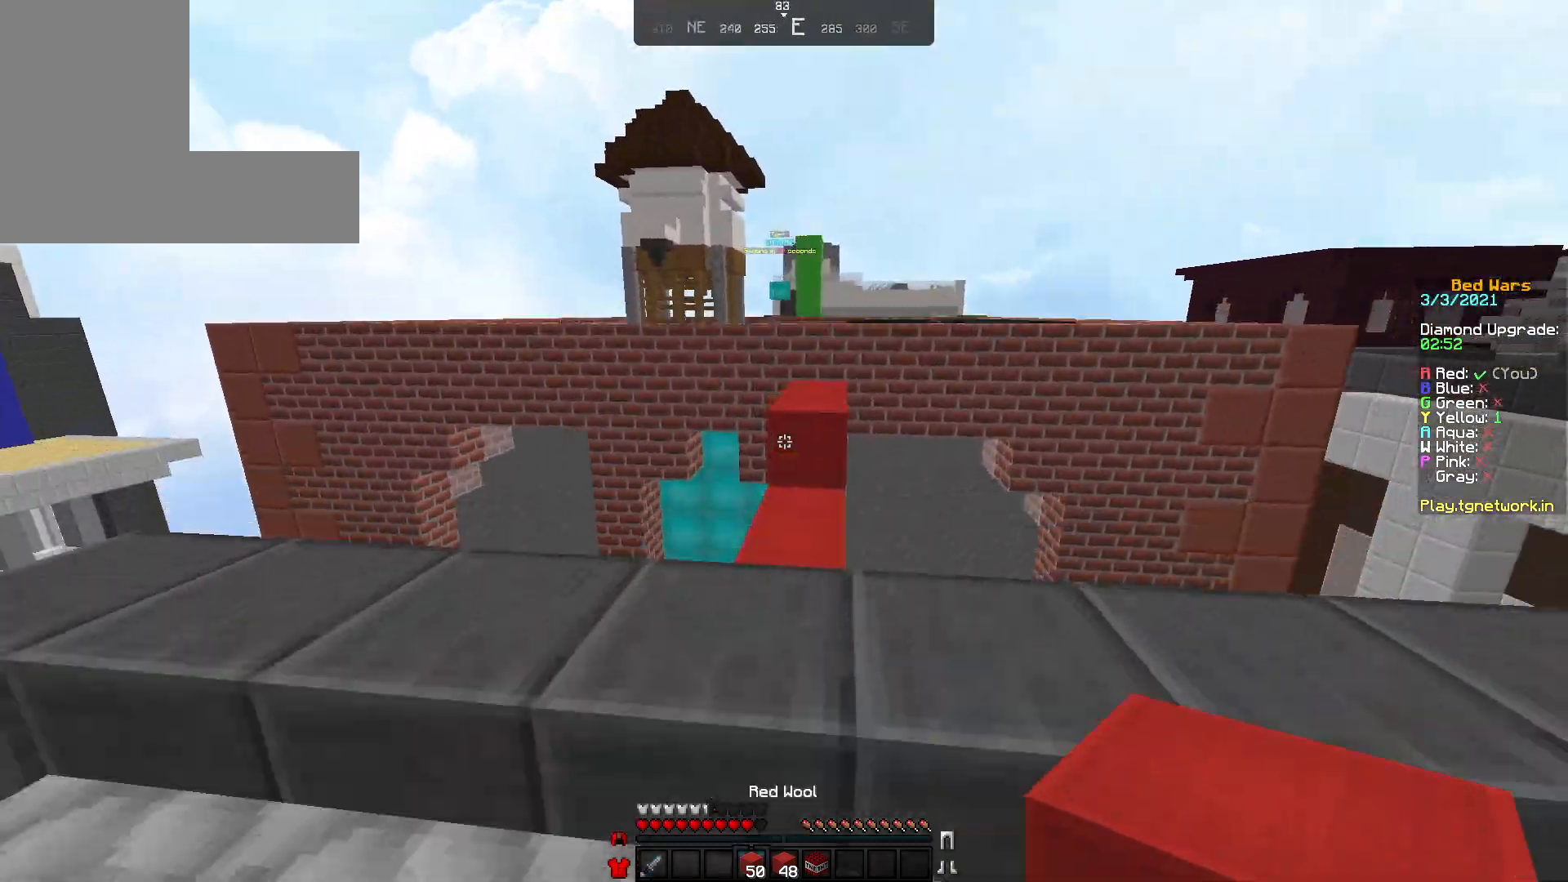
{"keys": ["w"], "mouse": [], "events": [[200, "mouse_left", "down"], [317, "mouse_left", "up"]]}
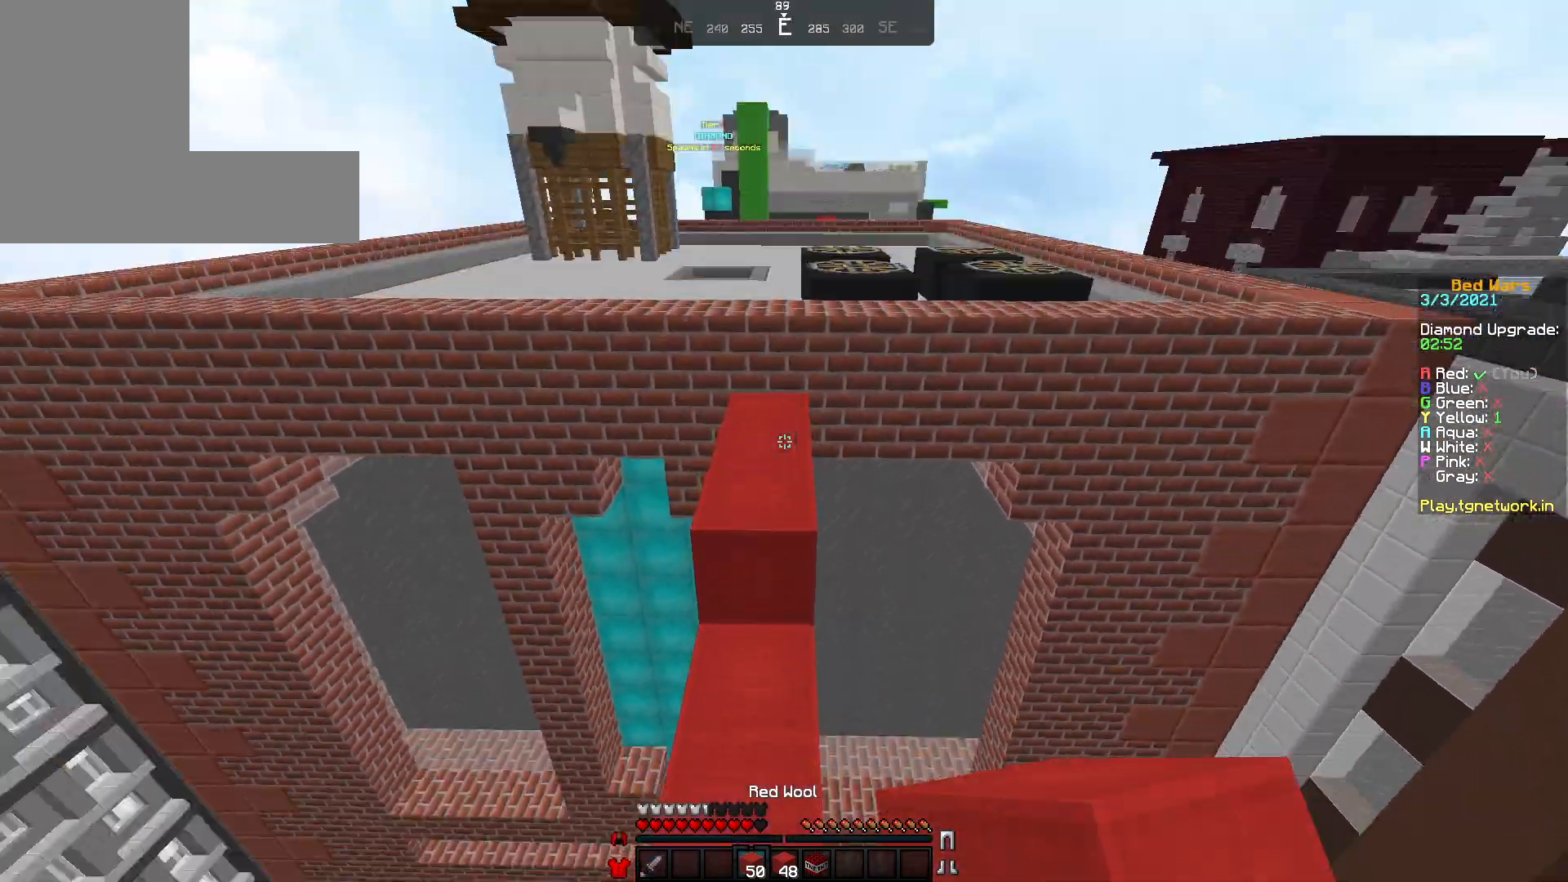
{"keys": ["w"], "mouse": [], "events": [[100, "mouse_right", "down"], [200, "mouse_right", "up"], [217, "mouse_right", "down"], [233, "mouse_right", "up"], [267, "mouse_right", "down"], [367, "mouse_right", "up"]]}
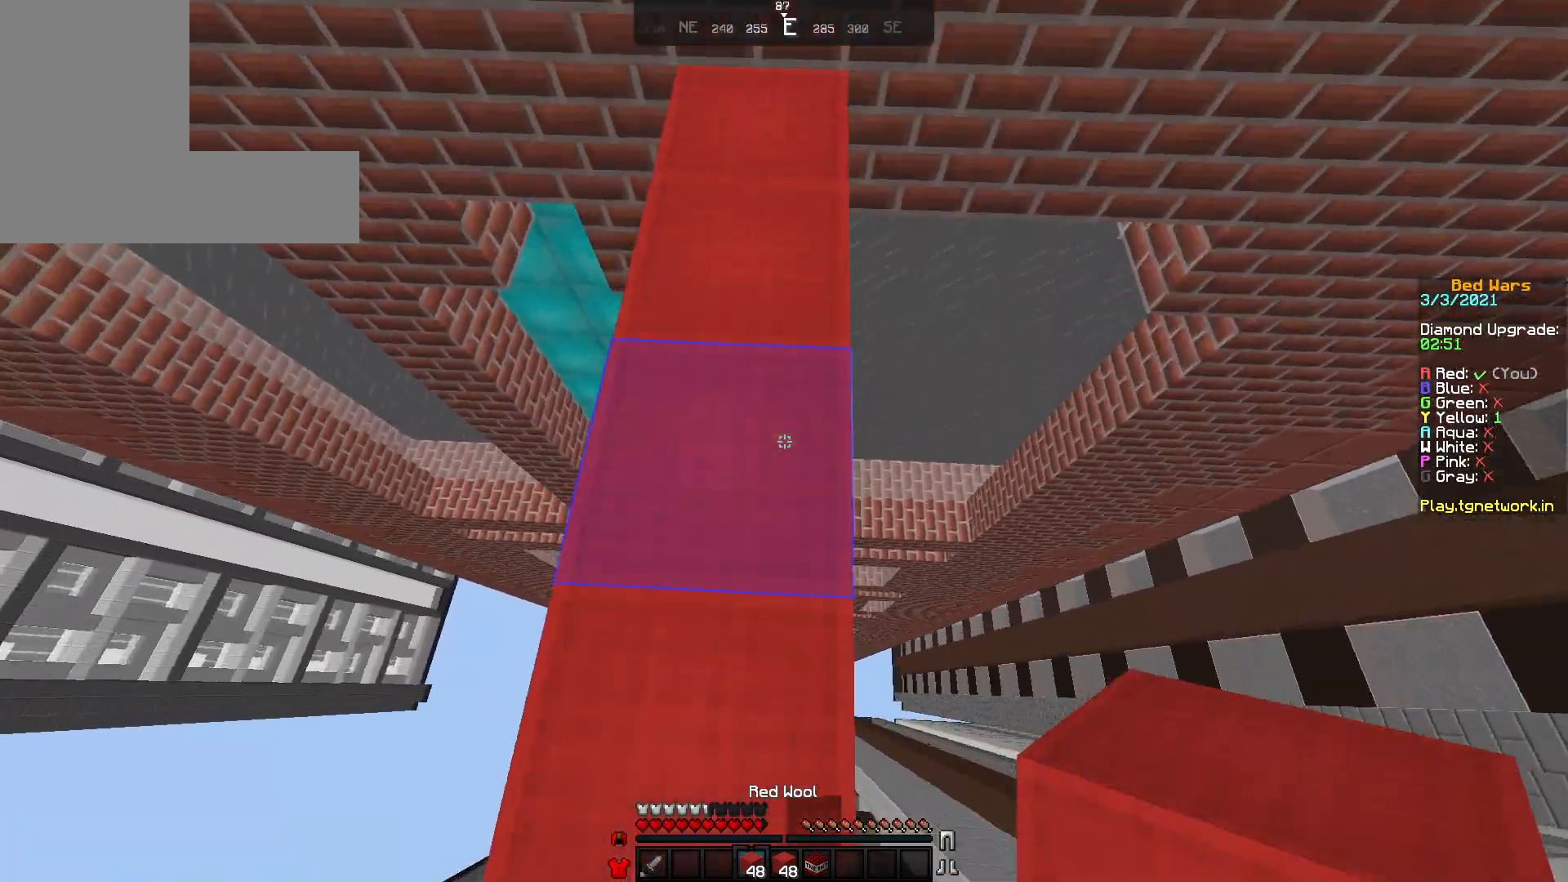
{"keys": ["w"], "mouse": [], "events": [[267, "mouse_right", "down"], [350, "mouse_right", "up"]]}
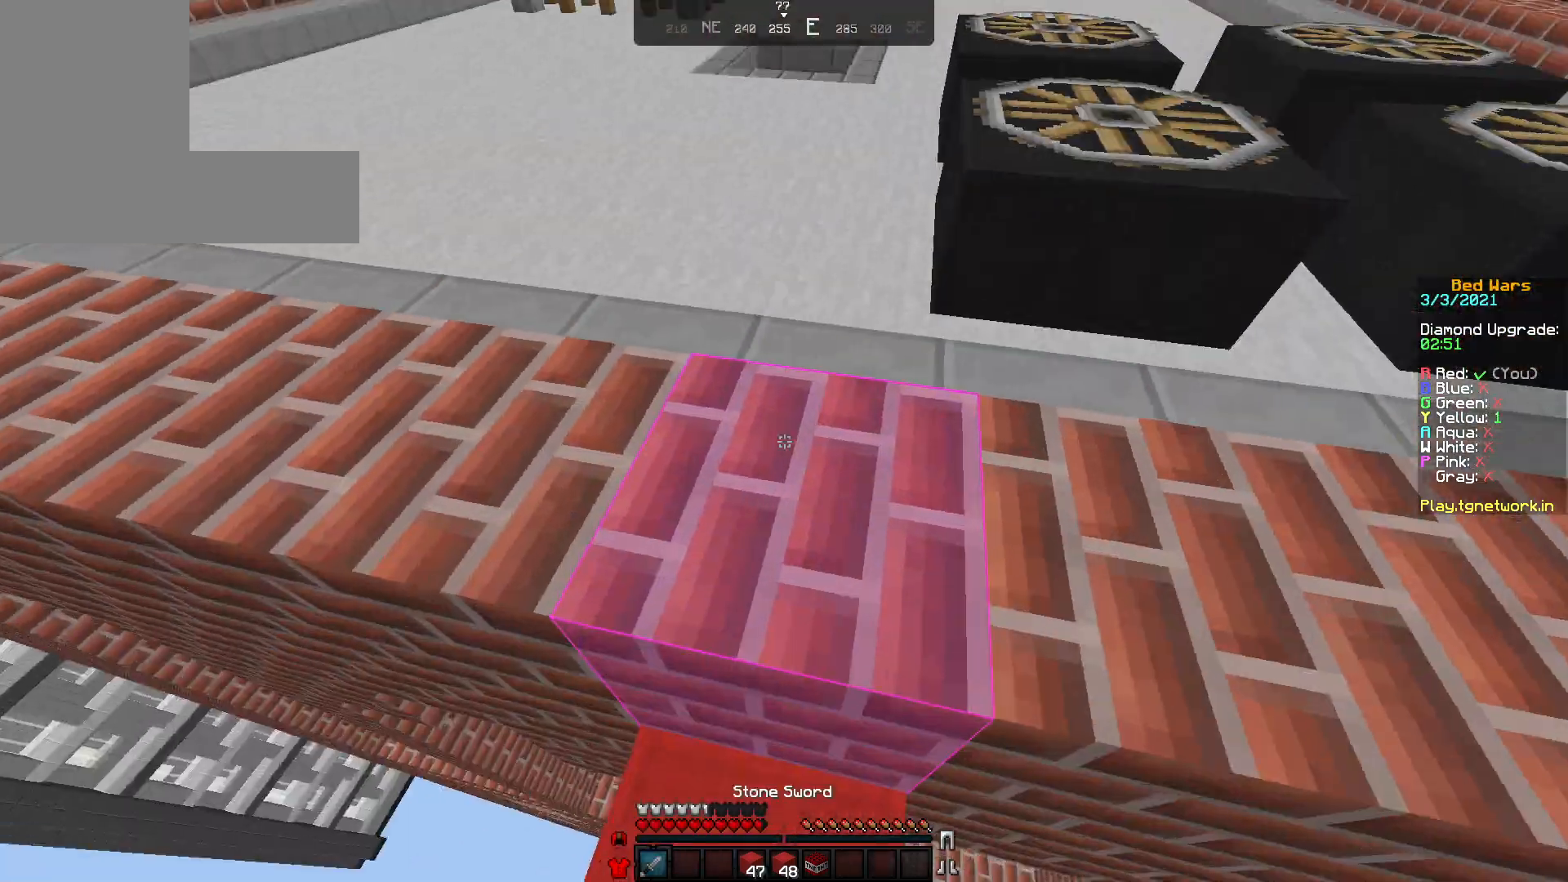
{"keys": ["w"], "mouse": [], "events": []}
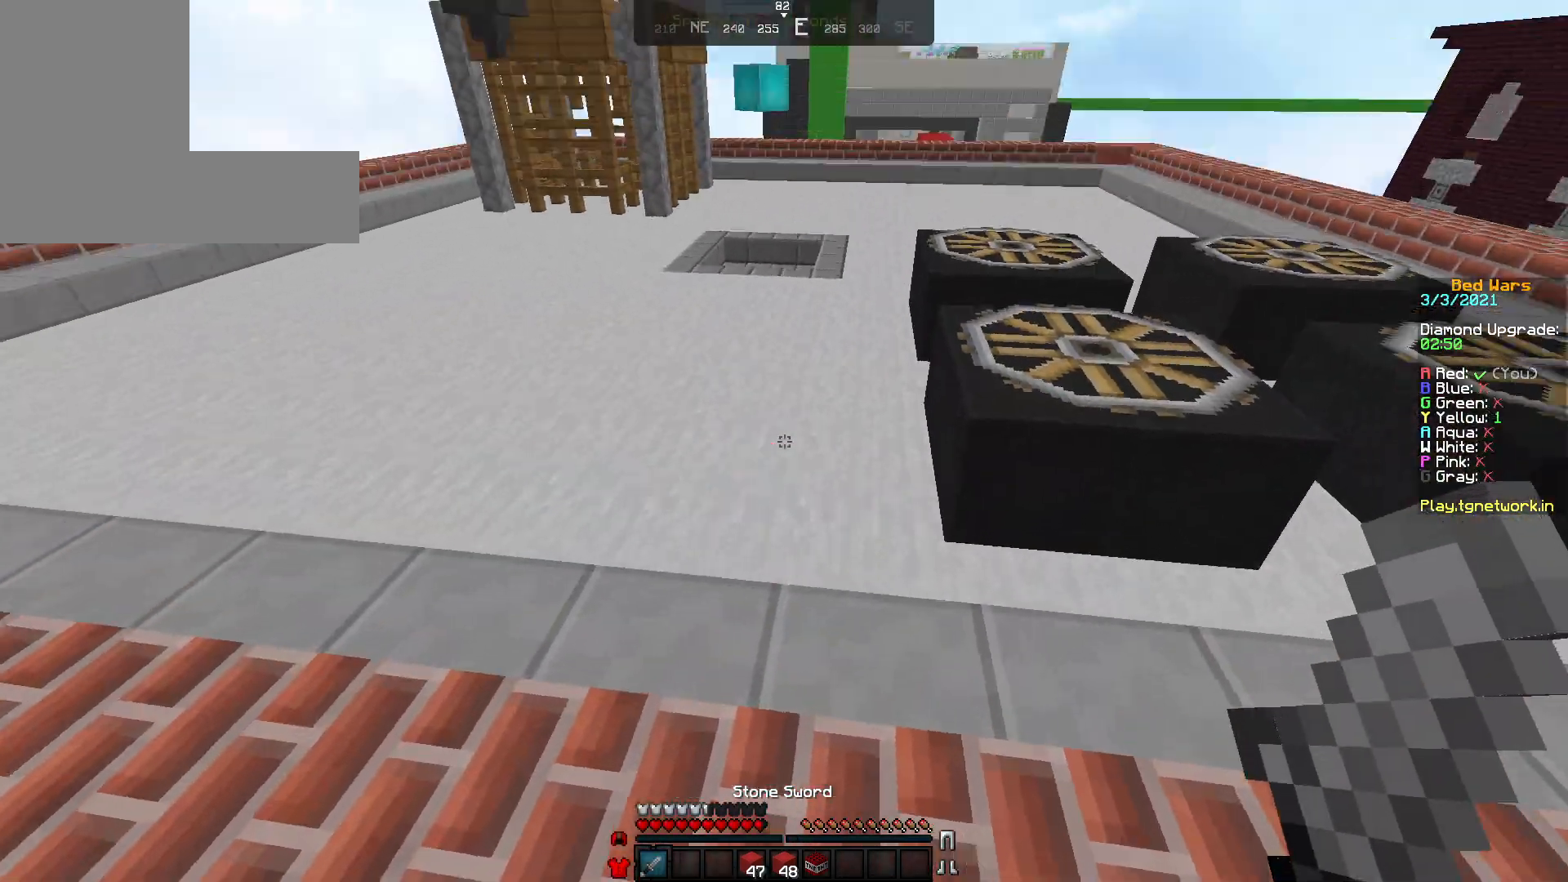
{"keys": ["w"], "mouse": [], "events": [[117, "mouse_left", "down"], [217, "mouse_left", "up"], [317, "mouse_left", "down"], [350, "mouse_left", "up"]]}
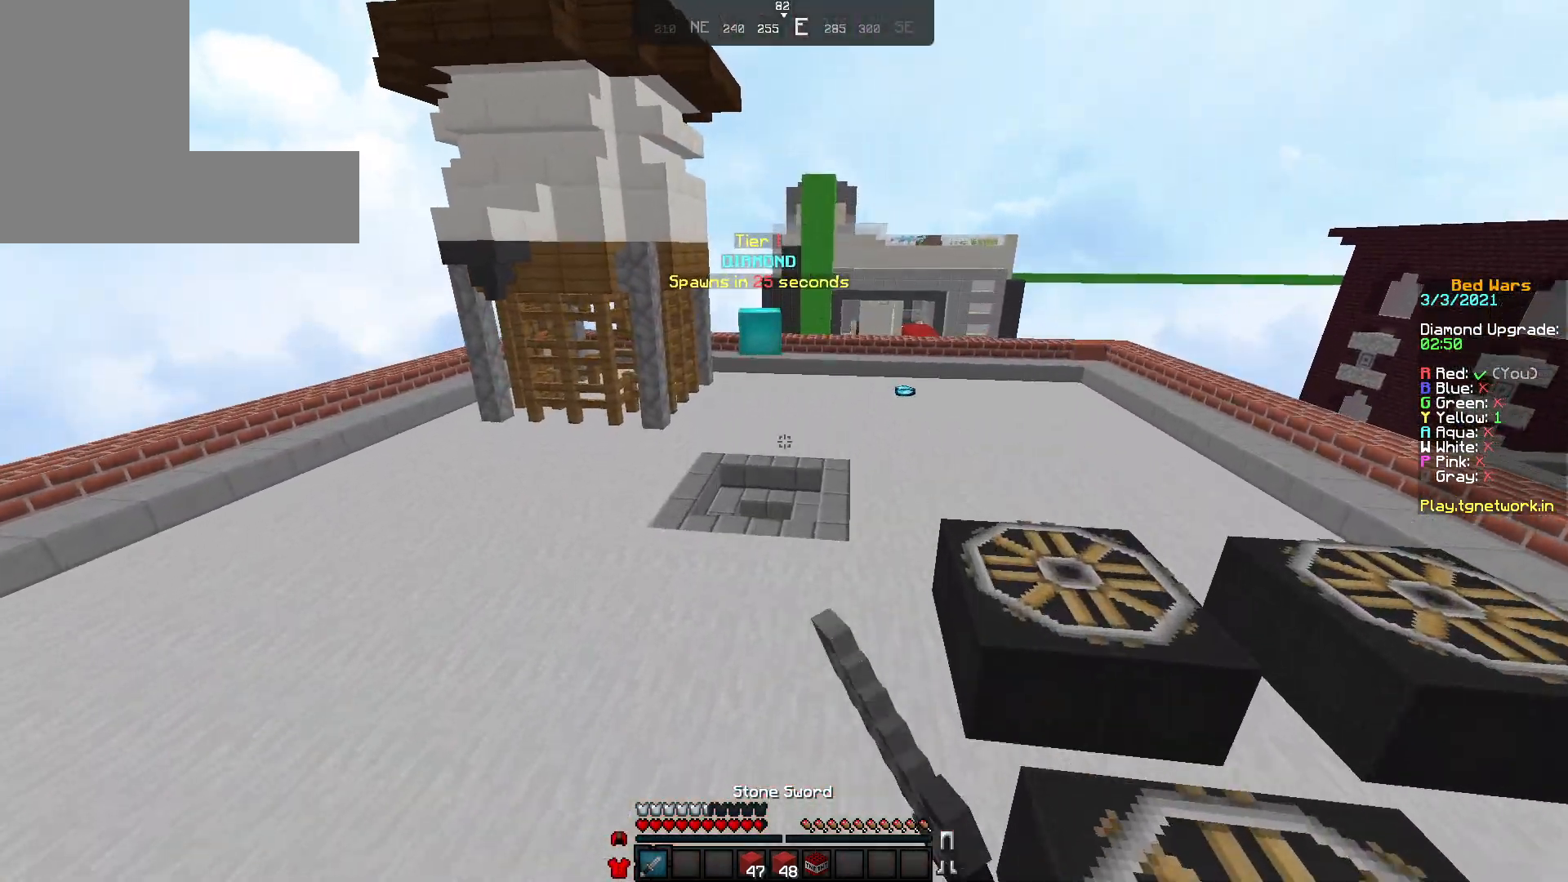
{"keys": ["w"], "mouse": [], "events": [[100, "mouse_left", "down"], [167, "mouse_left", "up"]]}
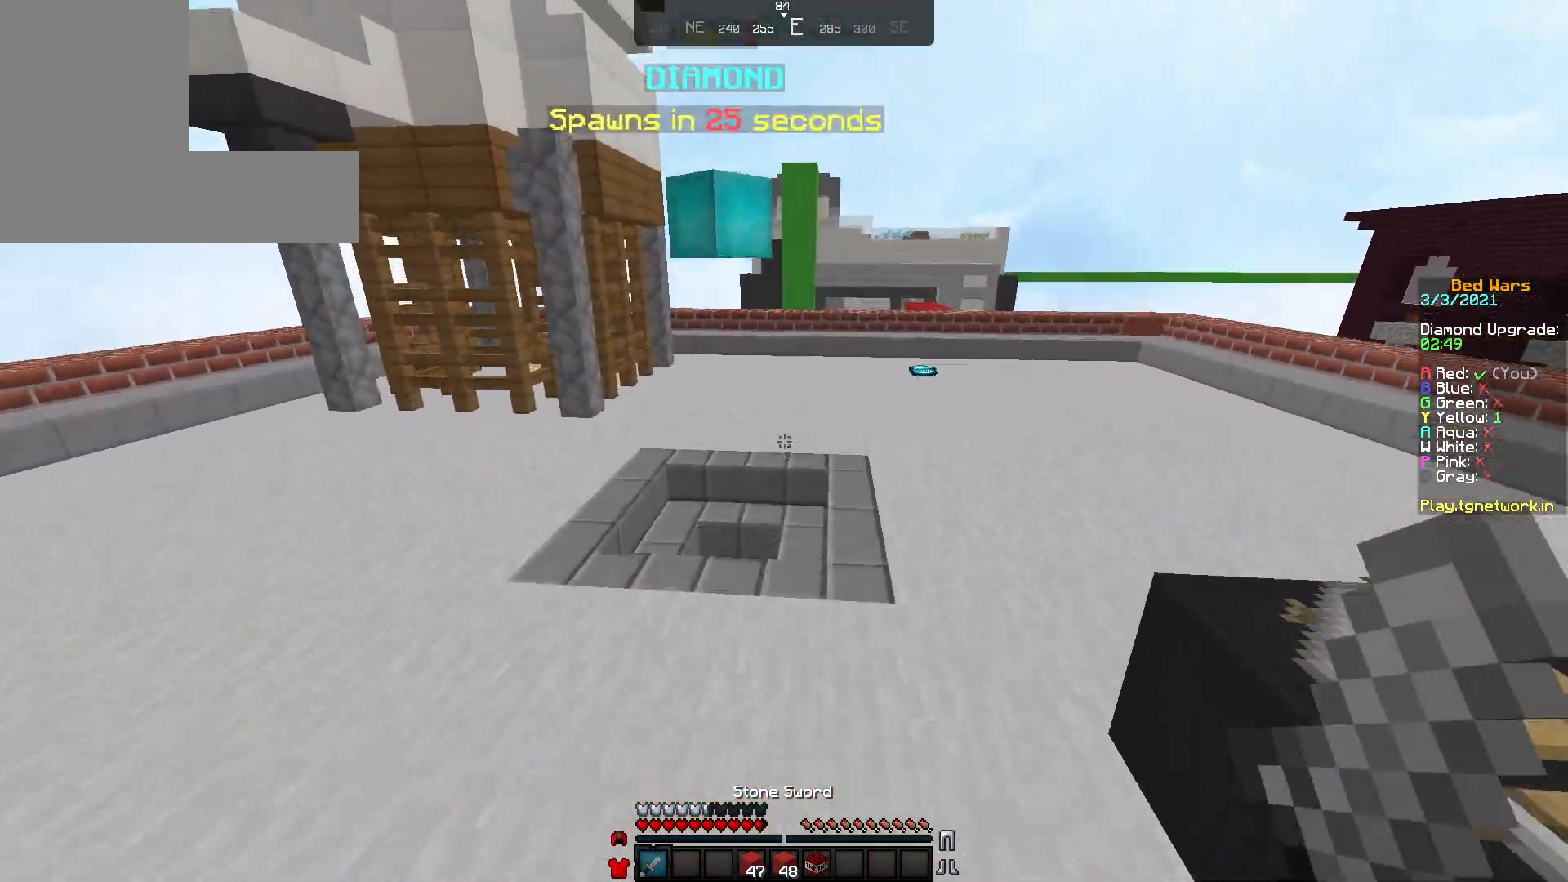
{"keys": ["w"], "mouse": [], "events": []}
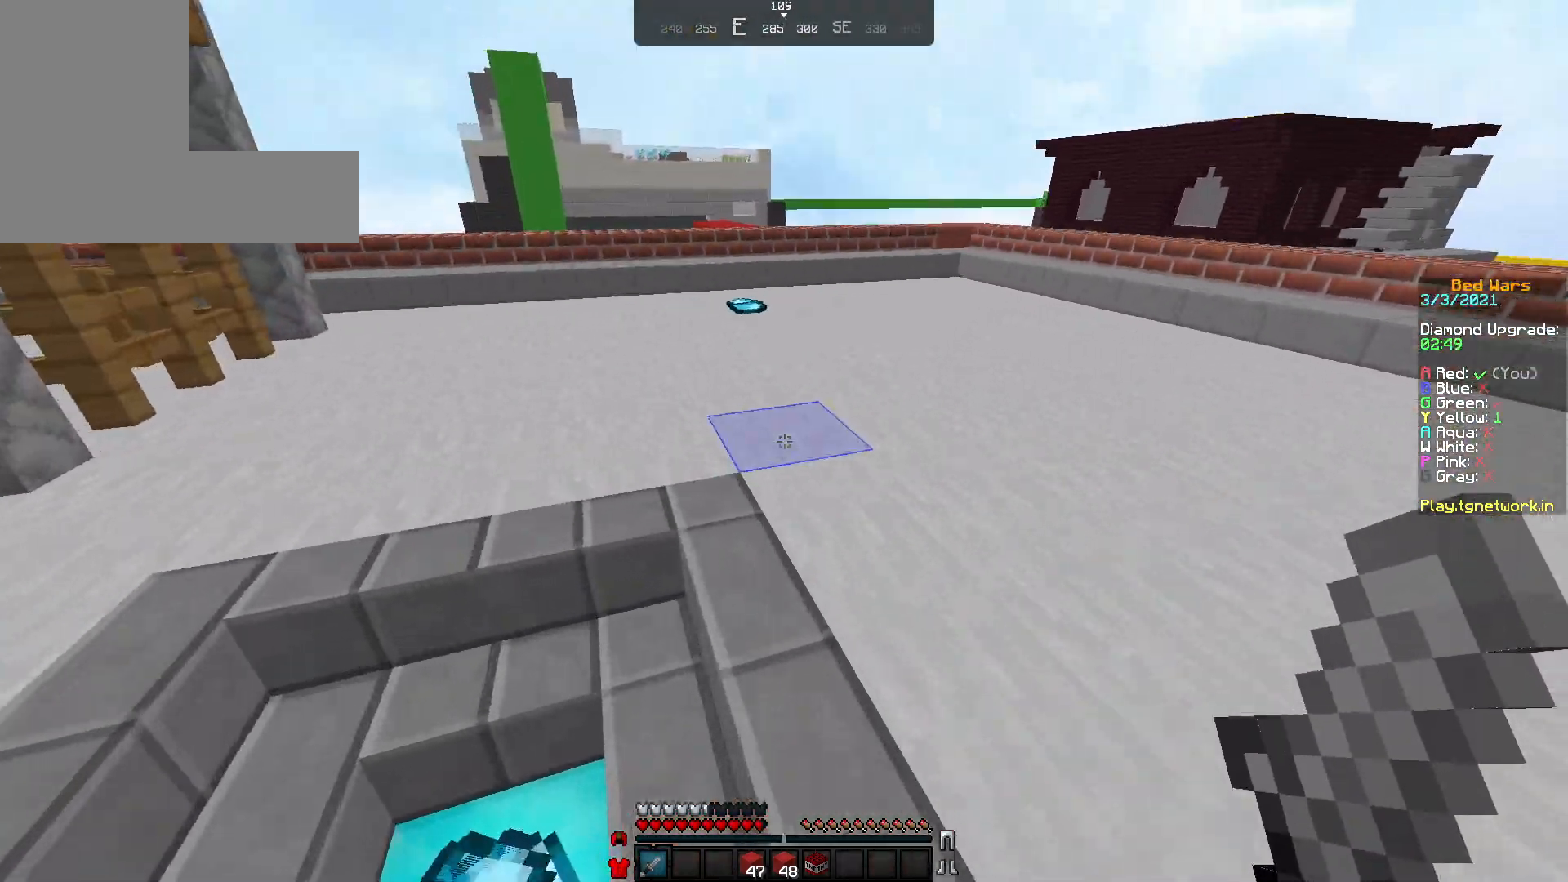
{"keys": ["w"], "mouse": [], "events": []}
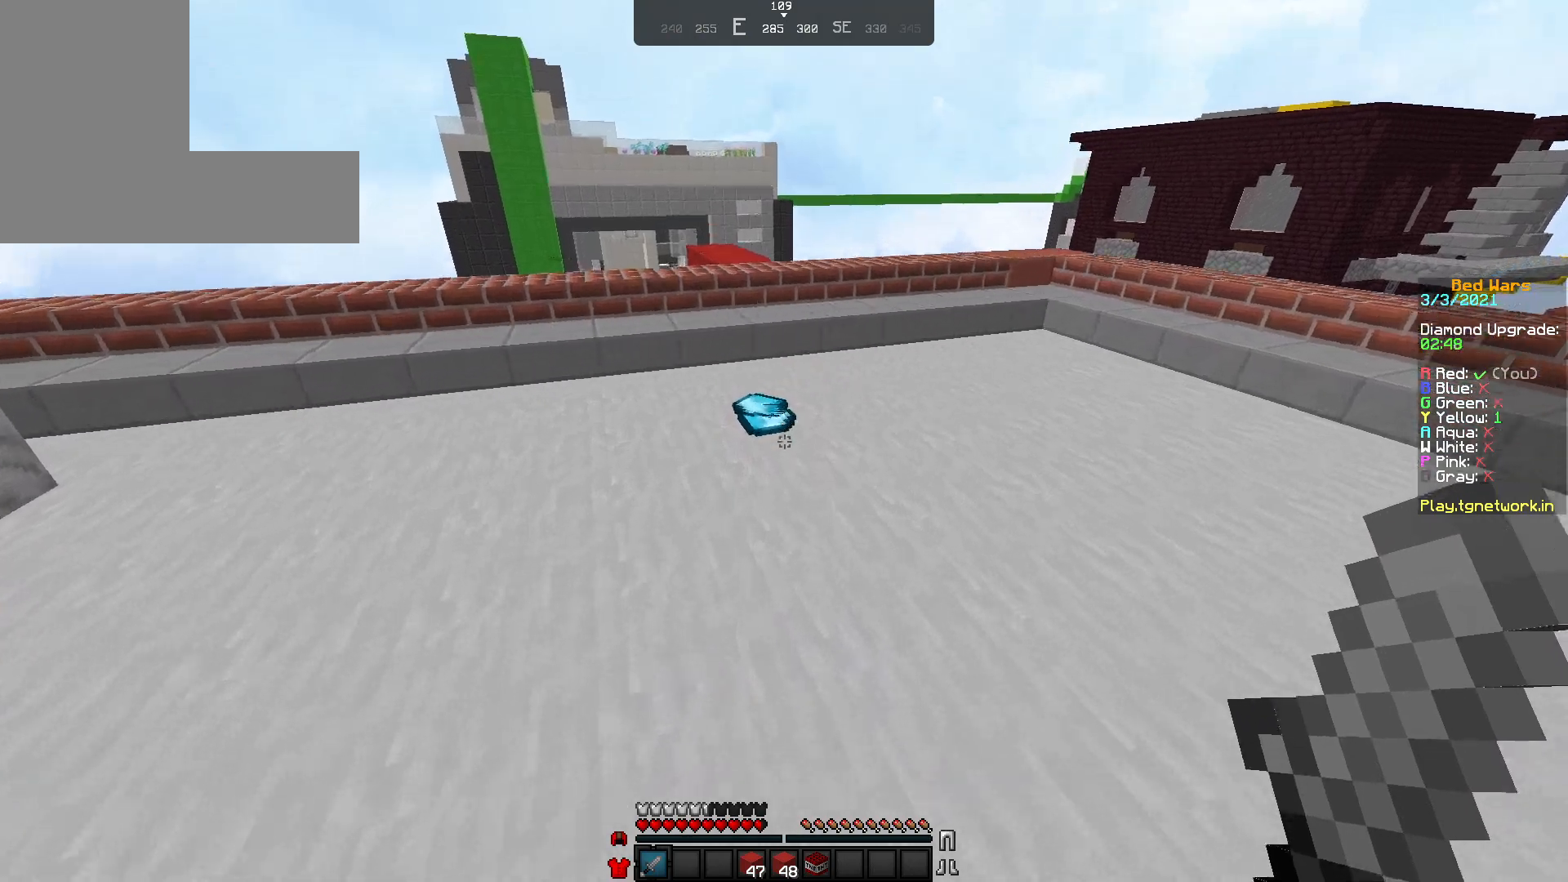
{"keys": ["w"], "mouse": [], "events": []}
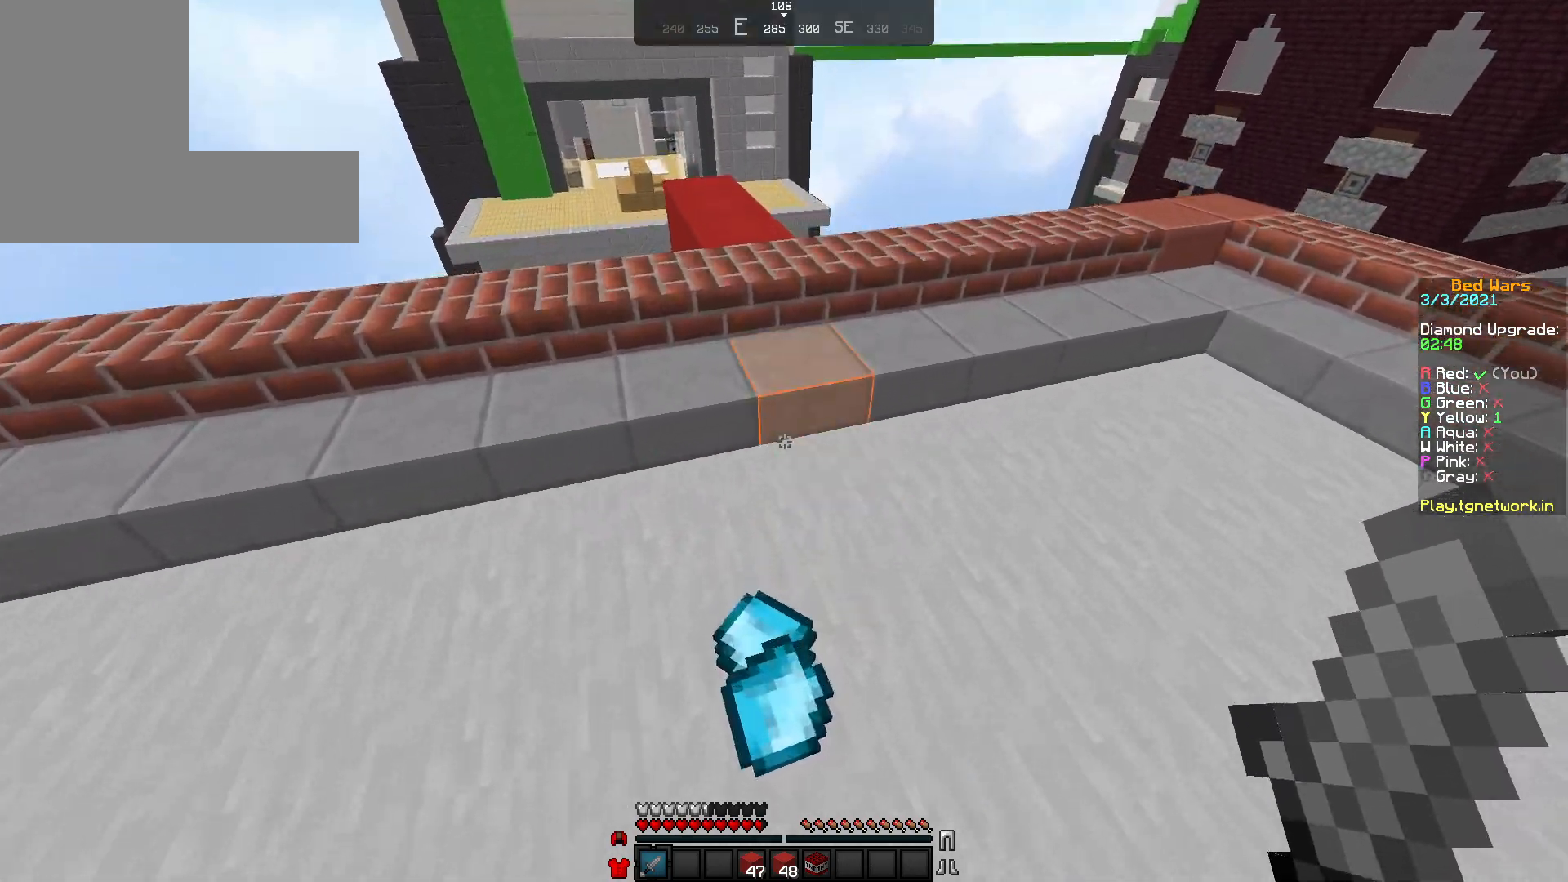
{"keys": ["w"], "mouse": [], "events": []}
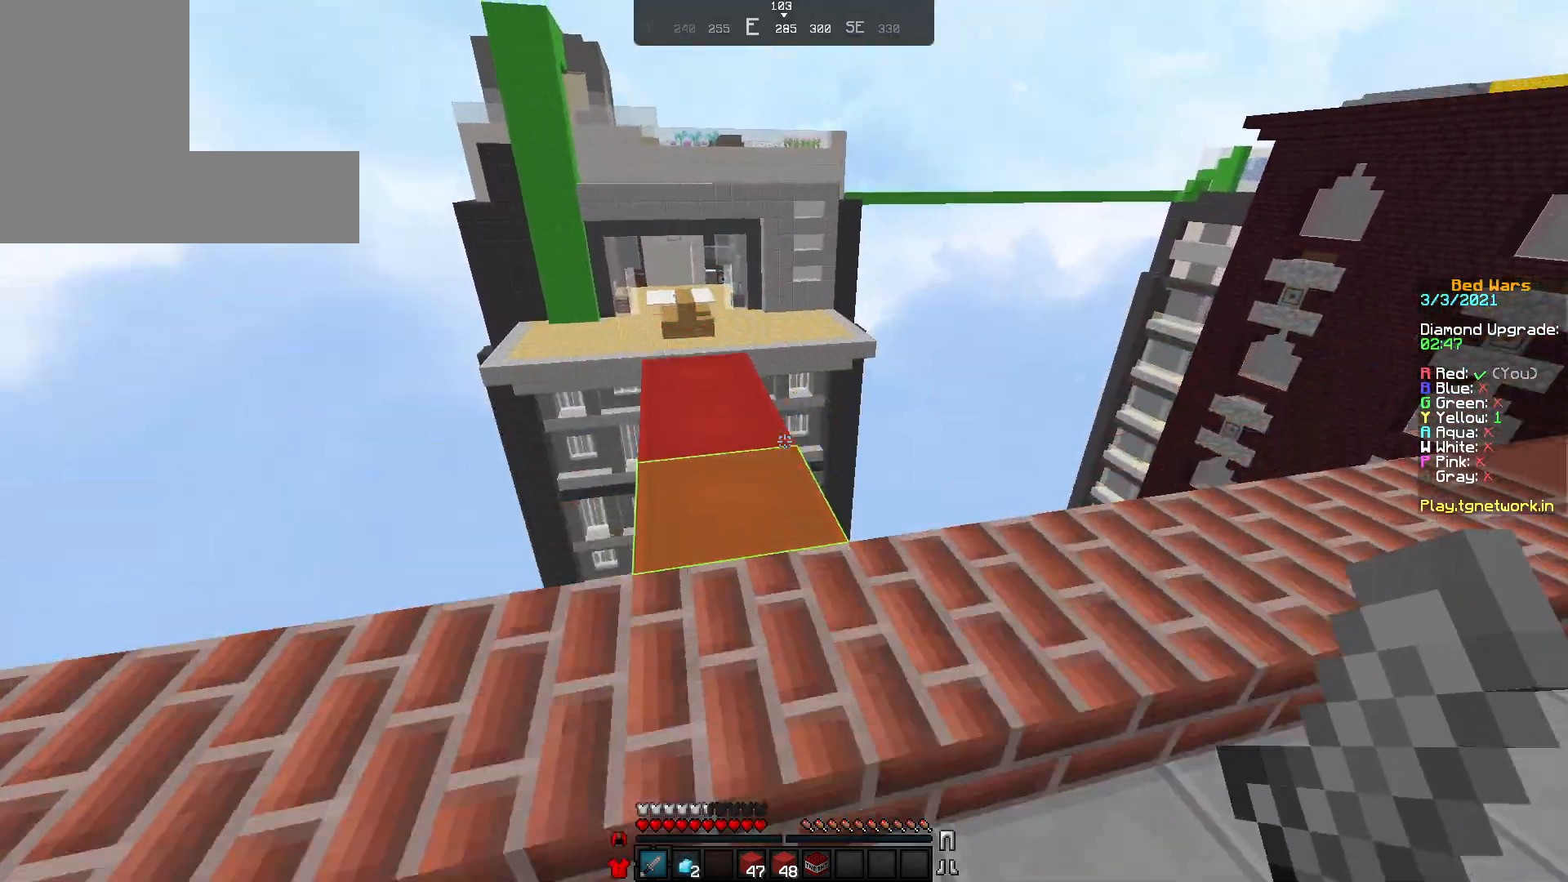
{"keys": [], "mouse": [], "events": [[467, "w", "up"]]}
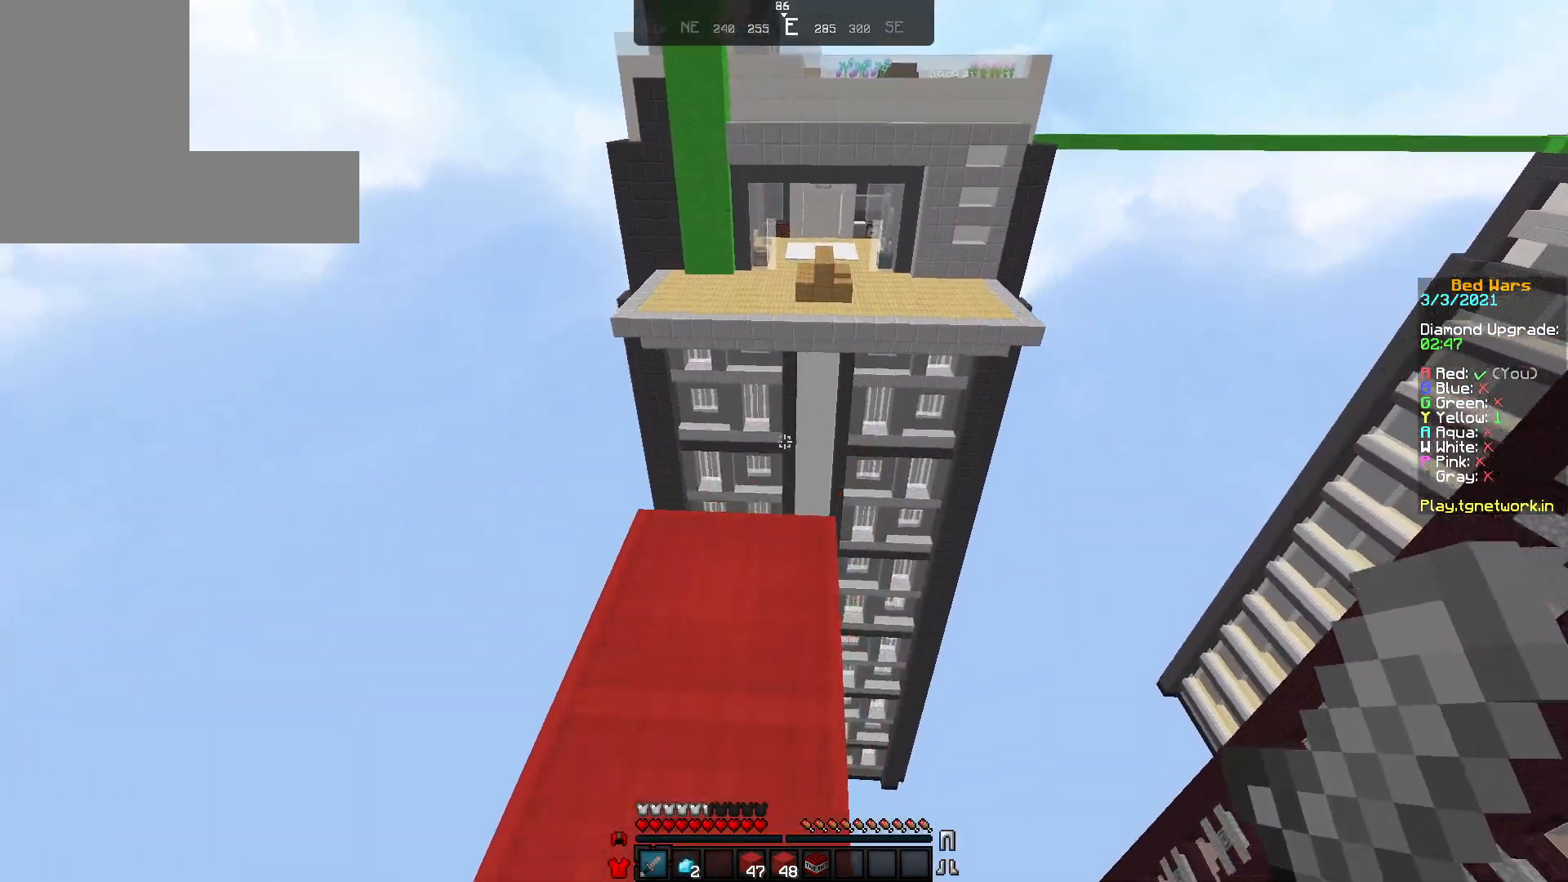
{"keys": [], "mouse": [], "events": []}
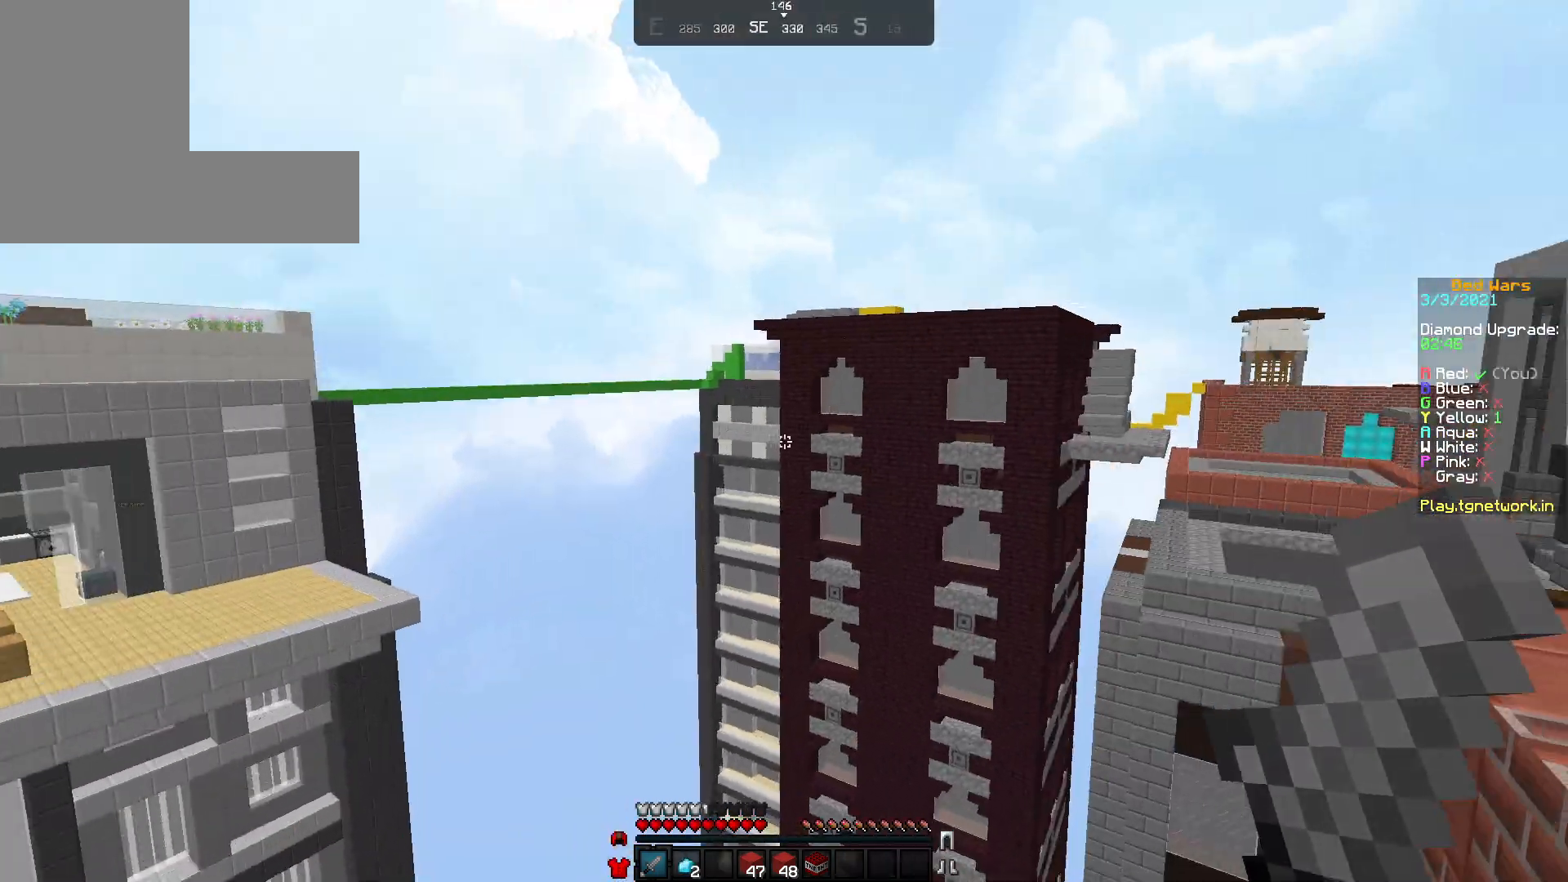
{"keys": [], "mouse": [], "events": [[150, "s", "down"], [317, "s", "up"]]}
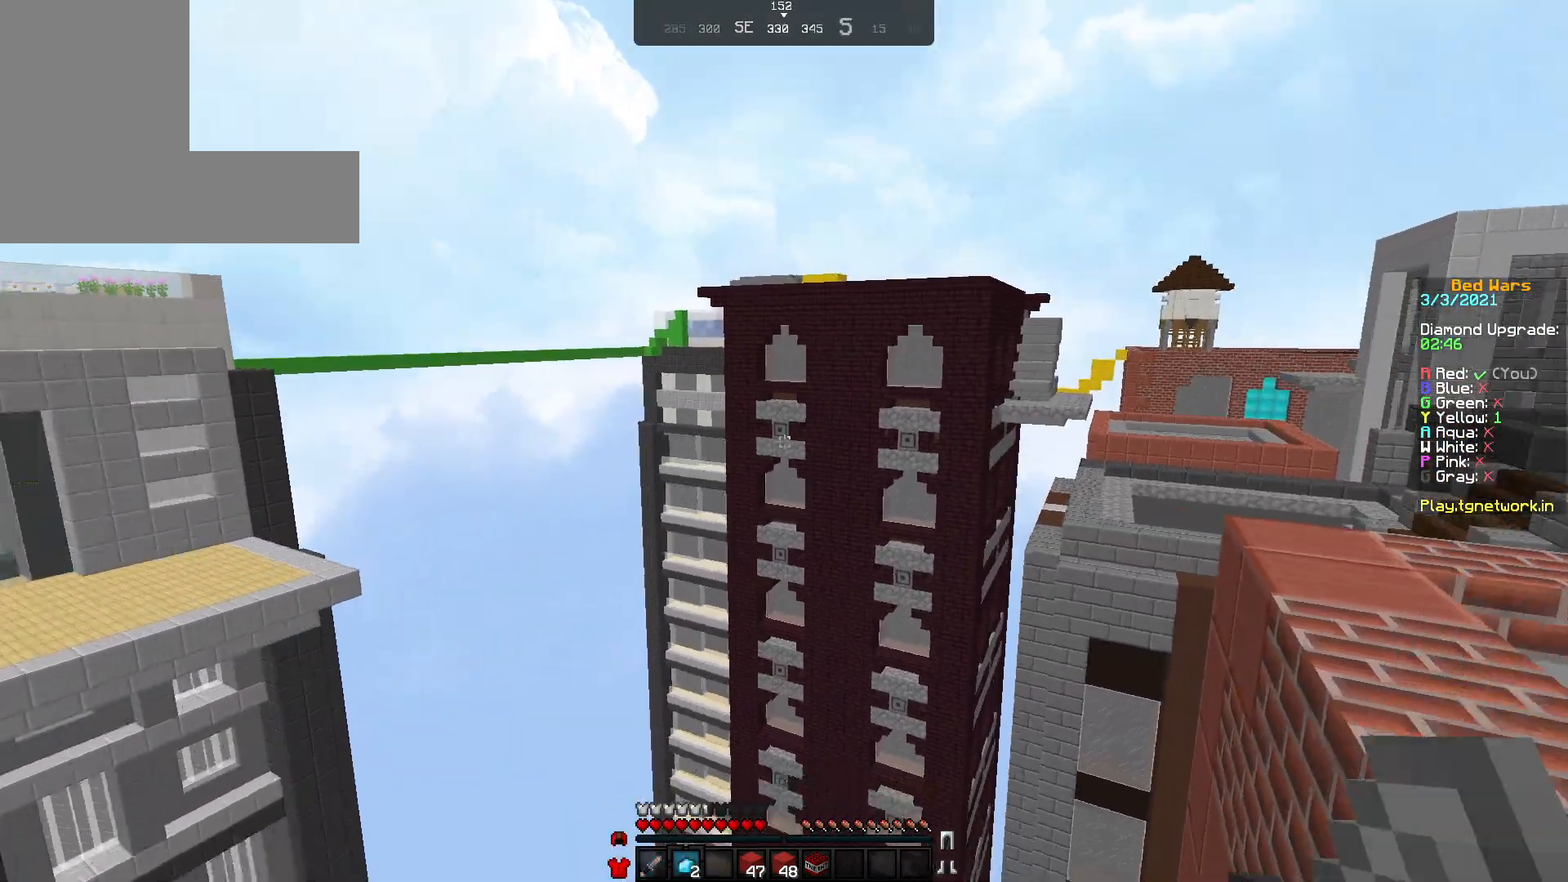
{"keys": [], "mouse": [], "events": []}
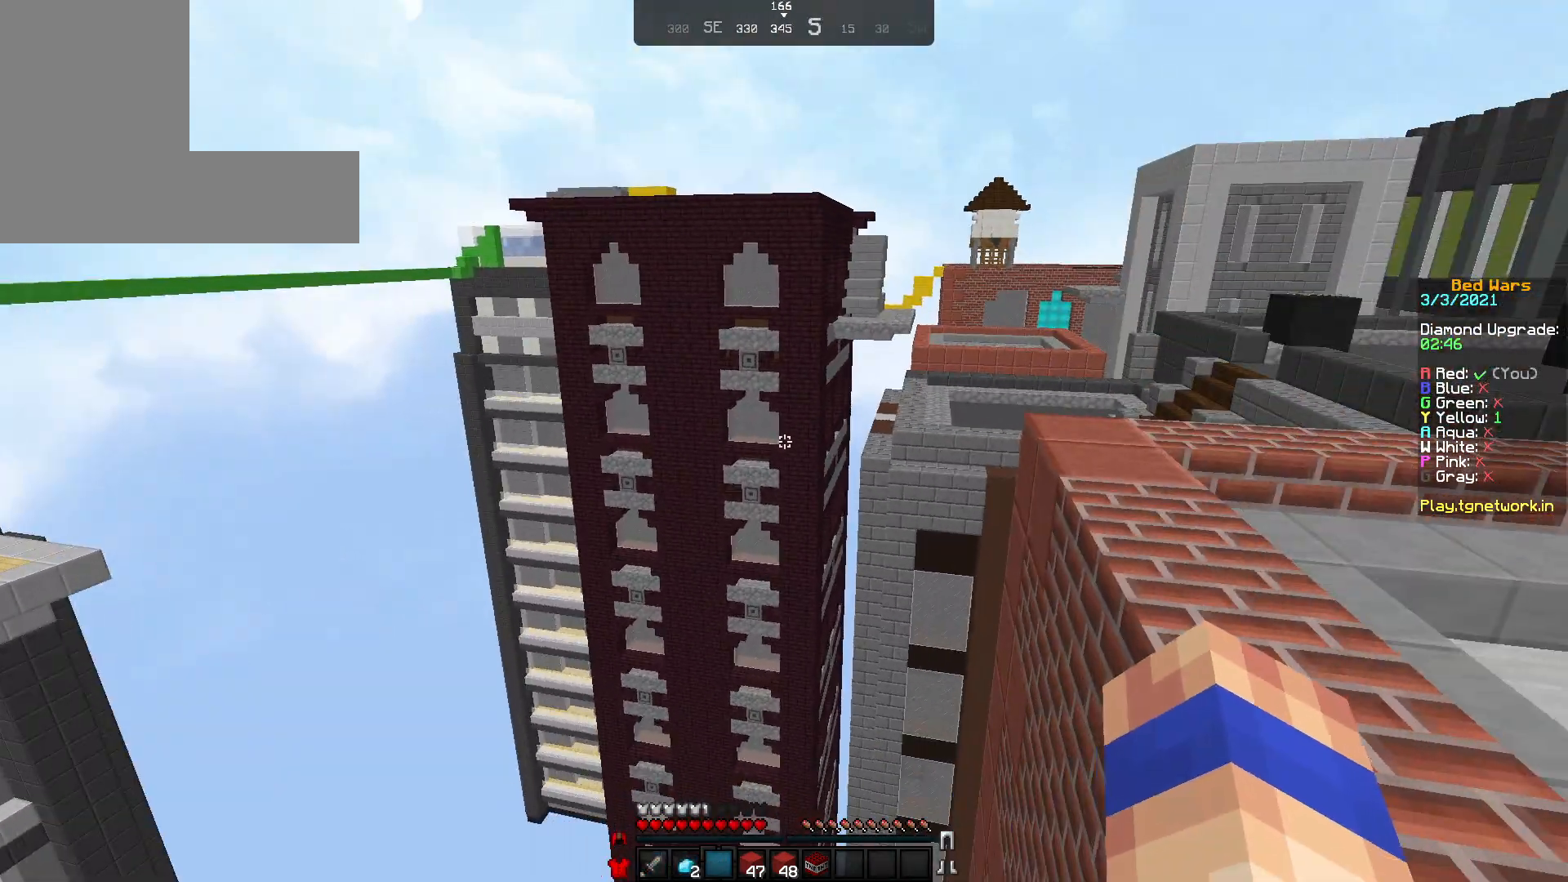
{"keys": [], "mouse": [], "events": []}
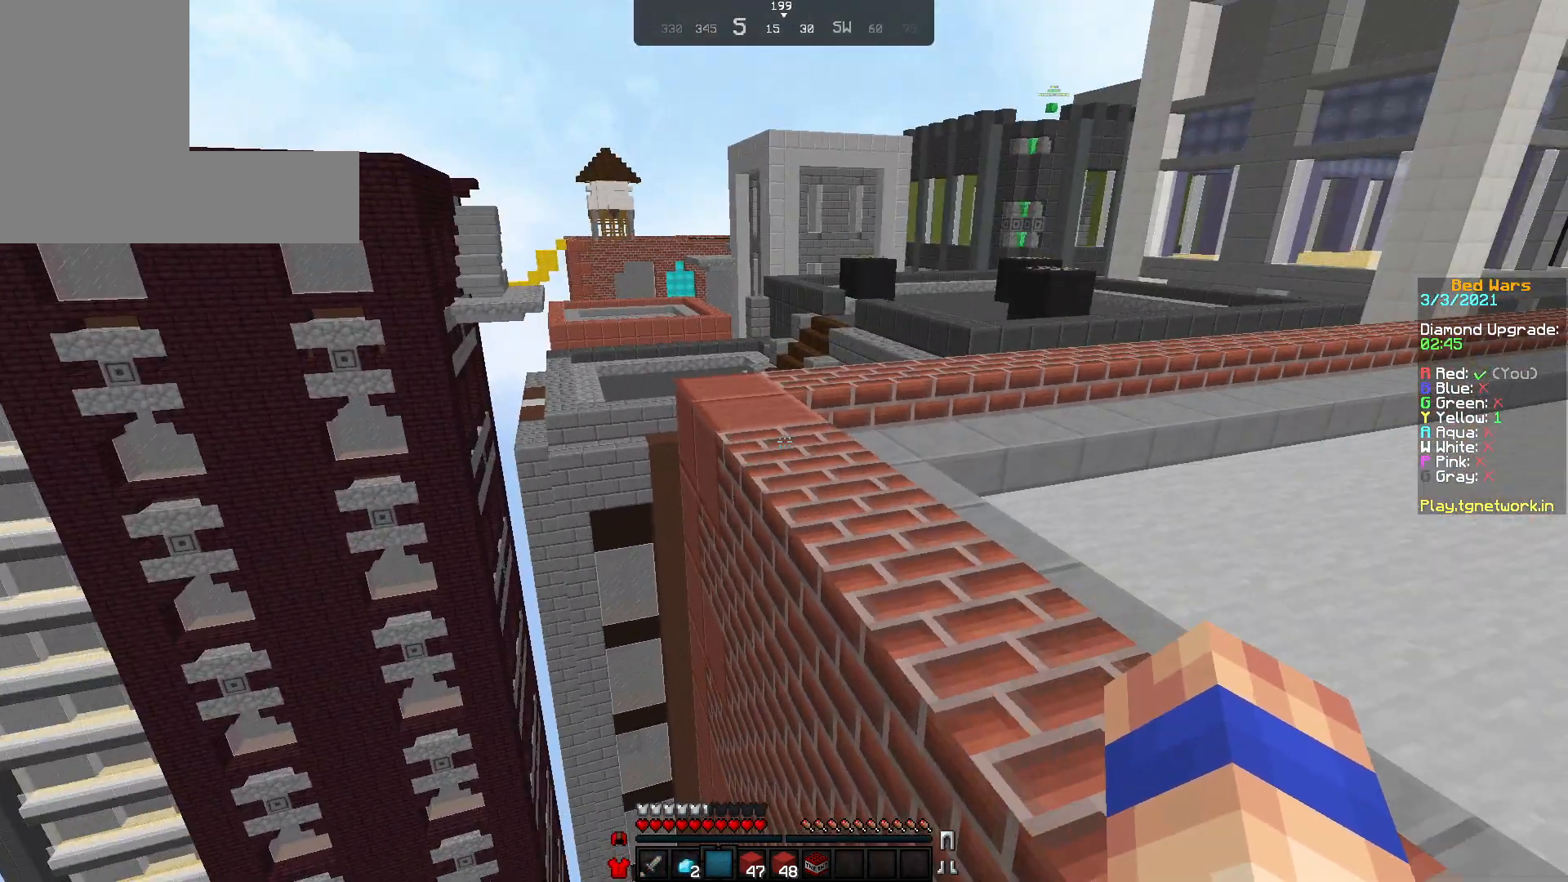
{"keys": [], "mouse": [], "events": []}
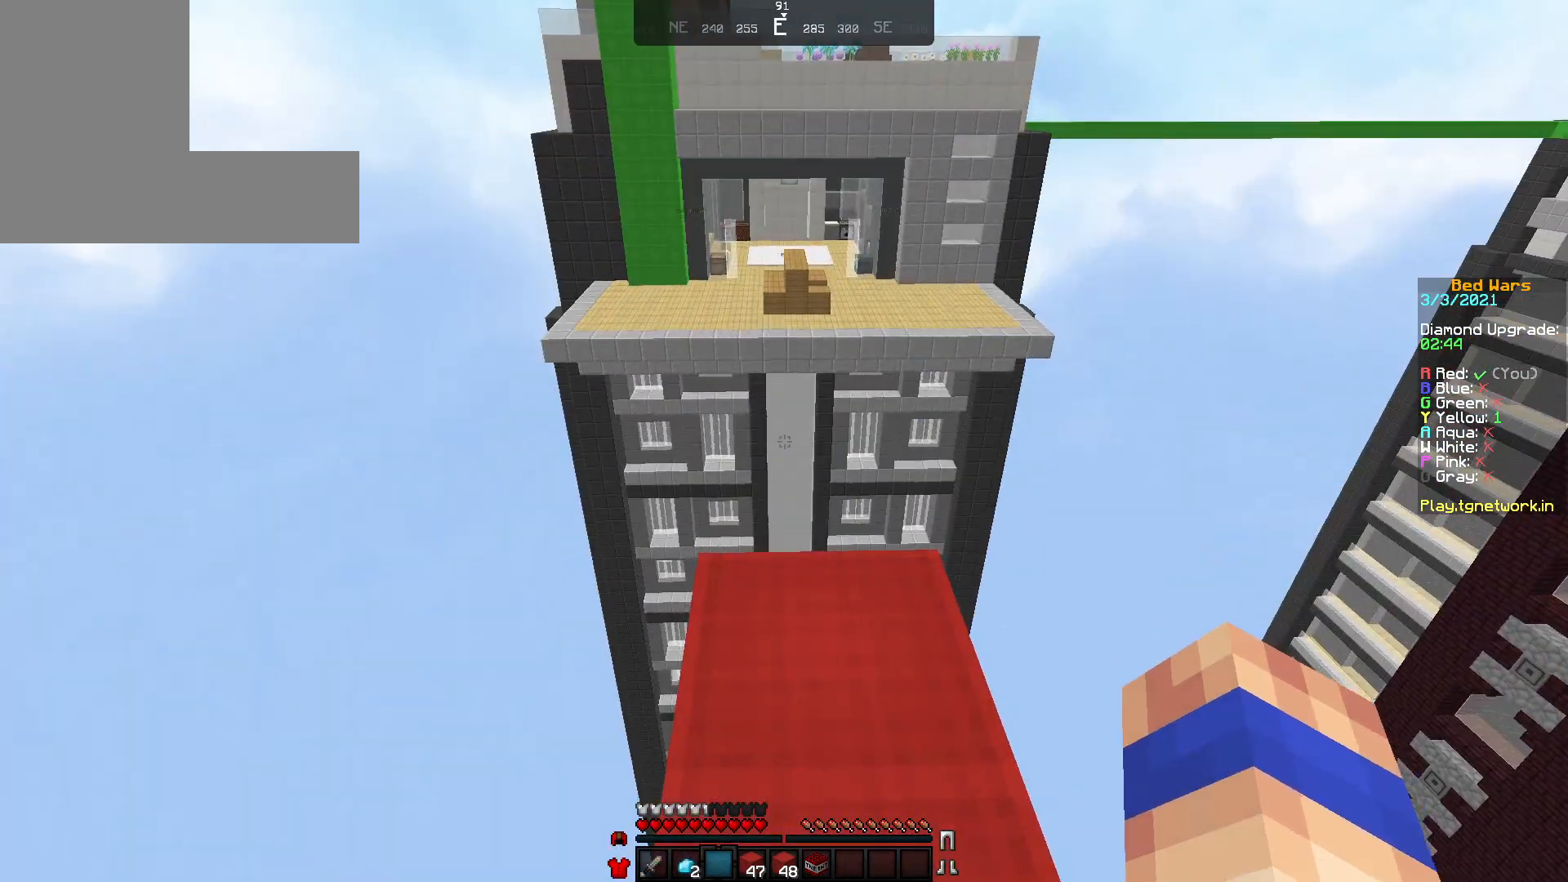
{"keys": [], "mouse": [], "events": []}
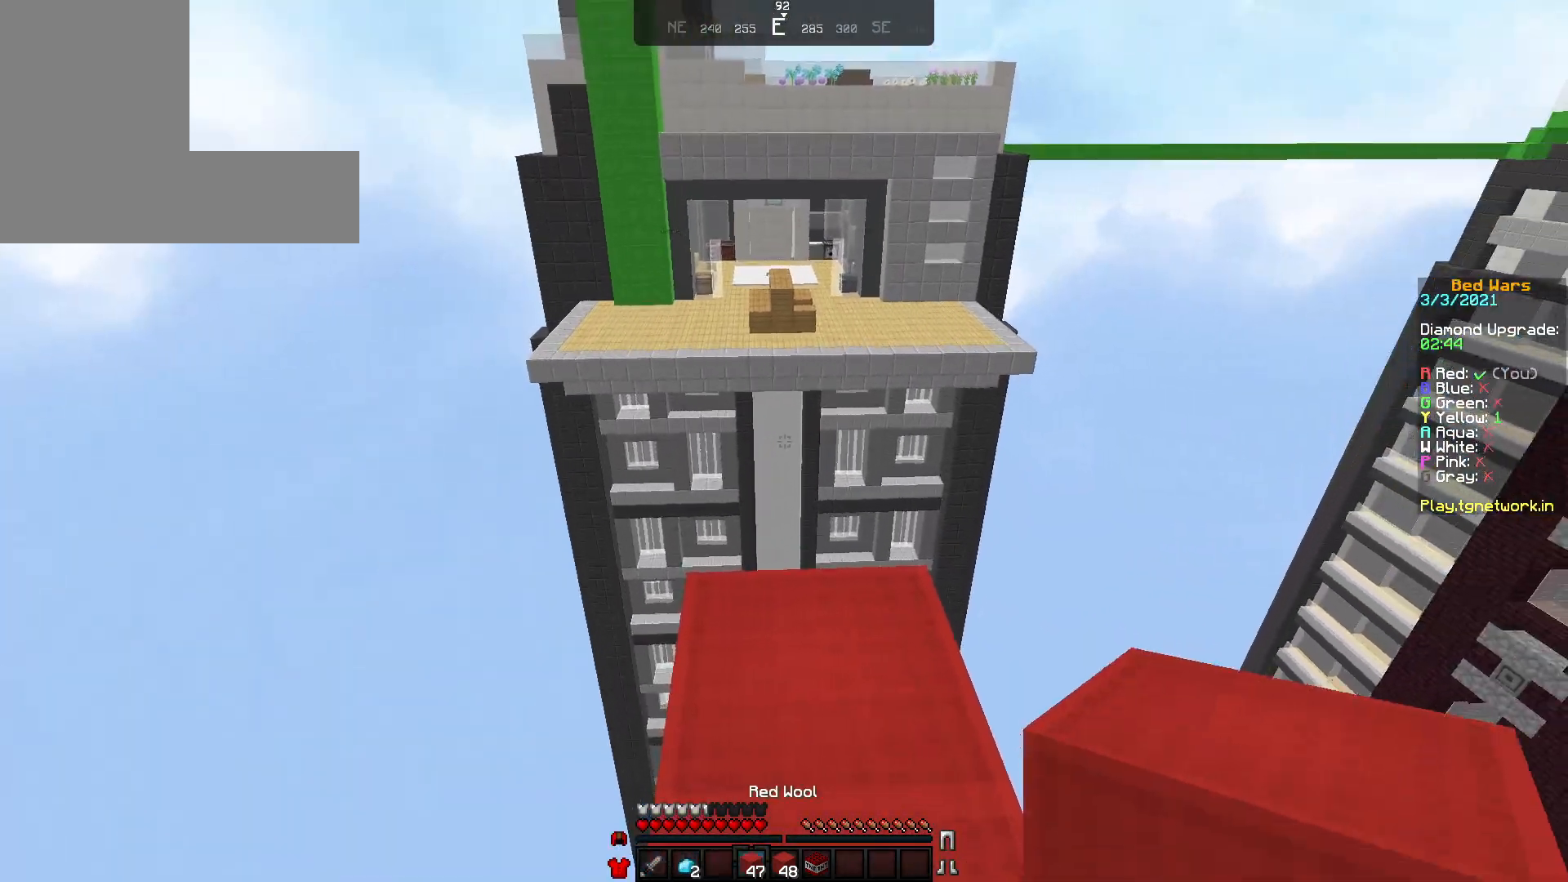
{"keys": [], "mouse": [], "events": []}